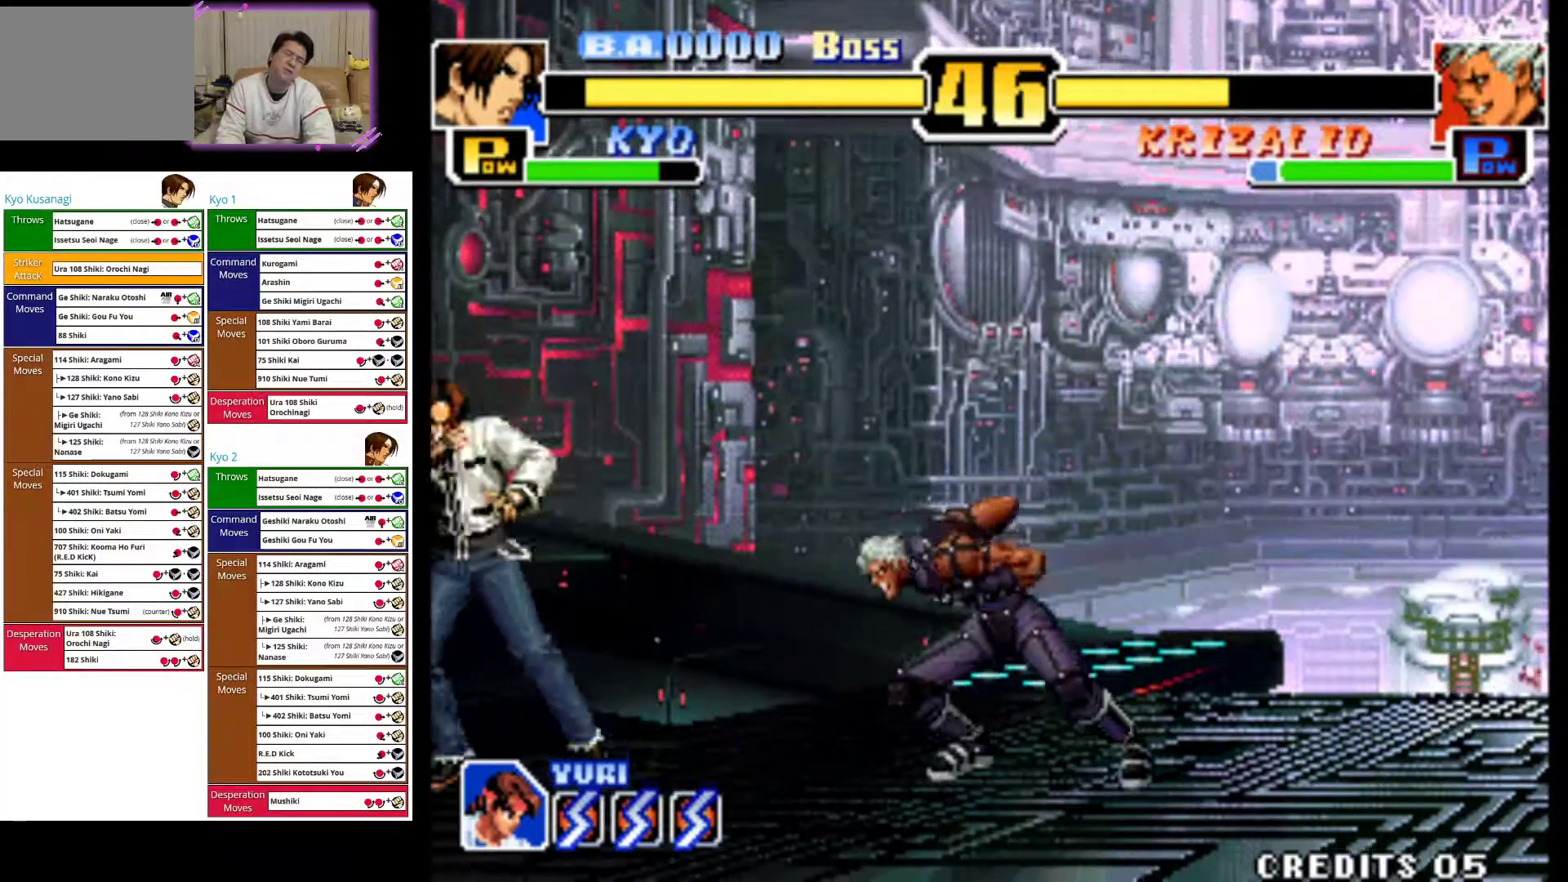
Gameplay with a controller (arcade stick); each line is a JSON object with the inputs held at the frame after it. "events" lists button and stick changes between this image and that frame as [ms after this image, input, new state], when the widget could be followed in between. Not read: L3 R3.
{"buttons": [], "left_stick": "left", "events": []}
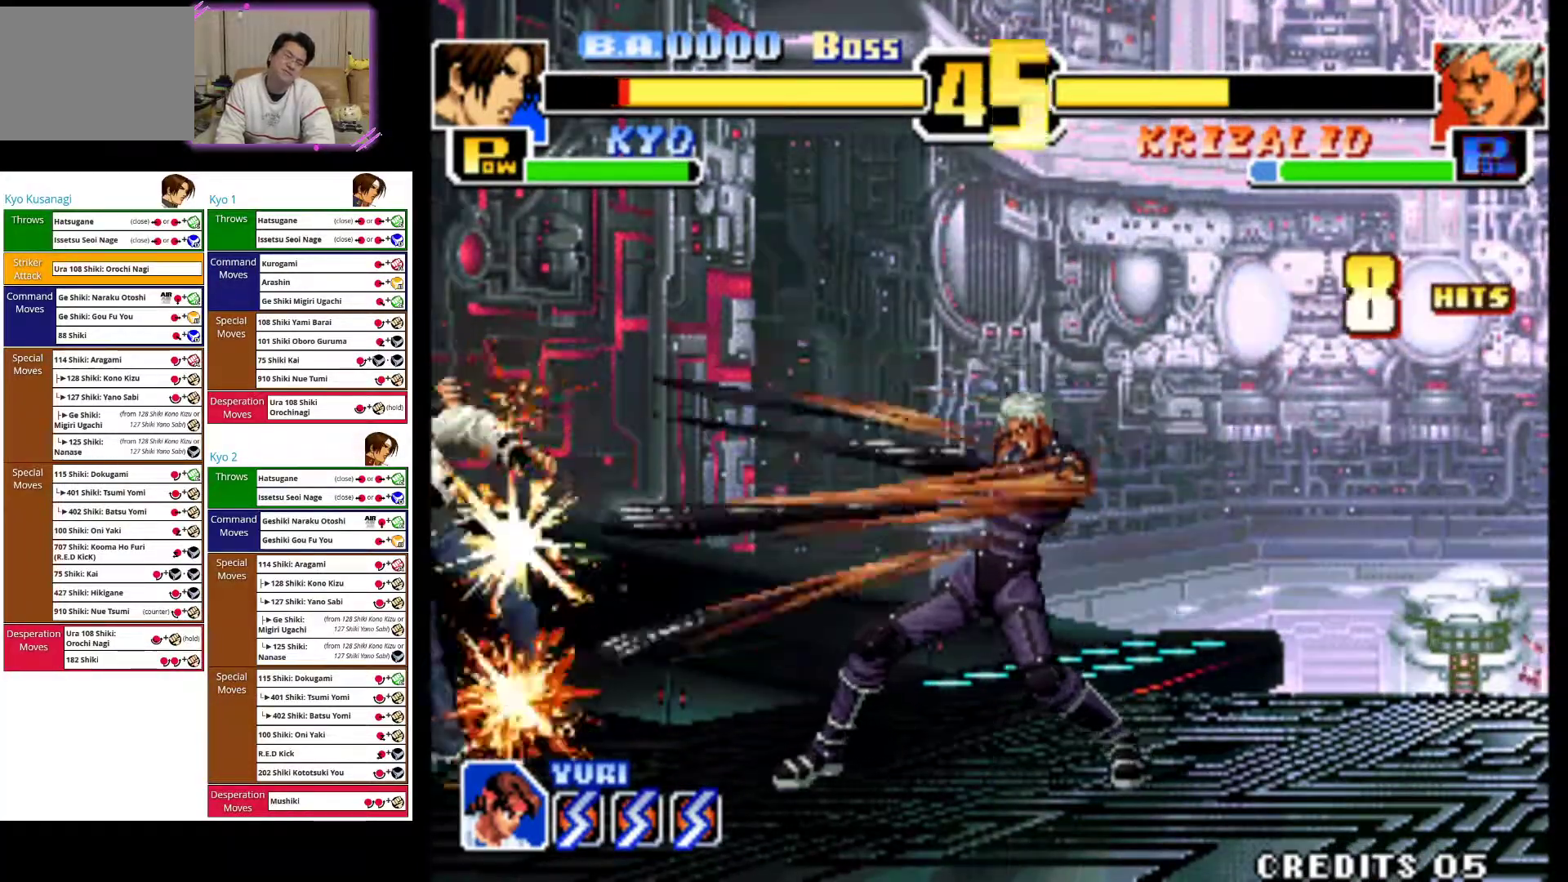
{"buttons": [], "left_stick": "left", "events": []}
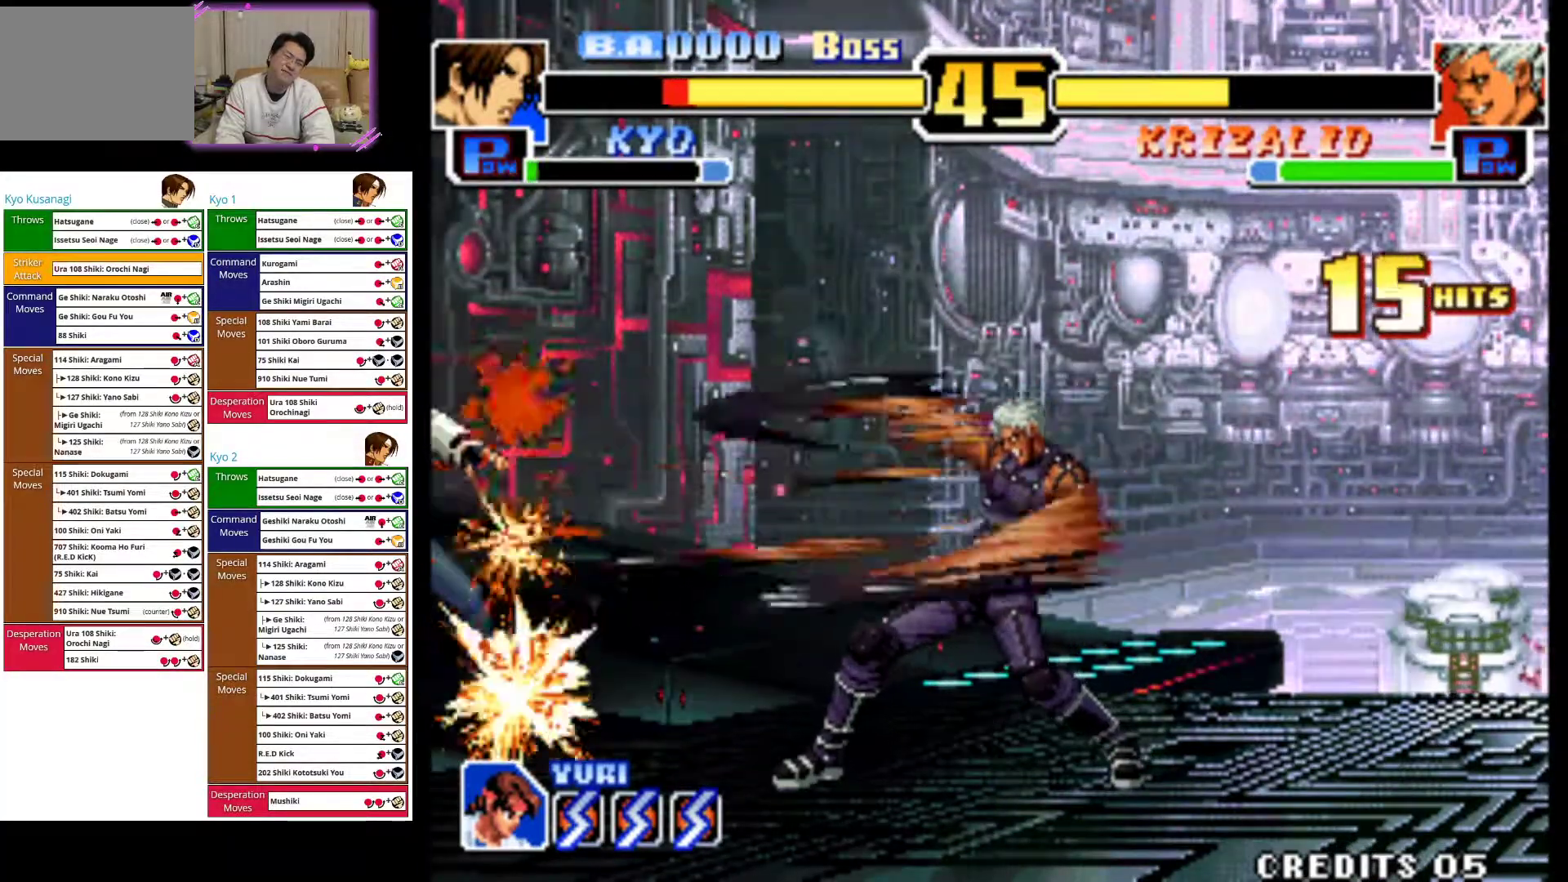
{"buttons": ["CROSS"], "left_stick": "left", "events": [[200, "CROSS", "down"], [367, "CROSS", "up"], [500, "CROSS", "down"]]}
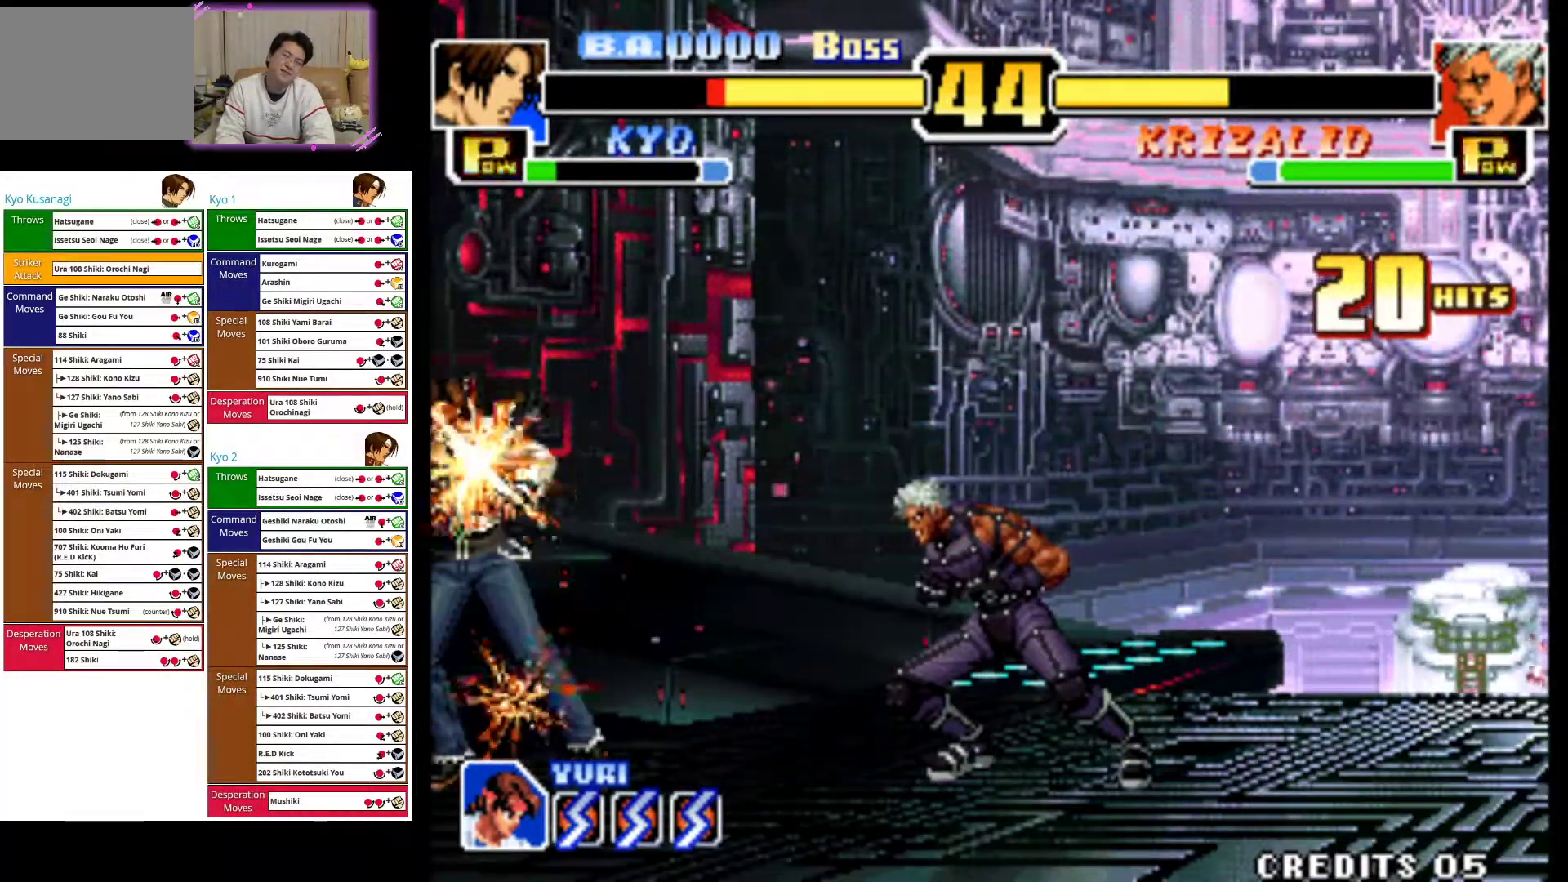
{"buttons": ["SQUARE"], "left_stick": "left", "events": [[200, "CROSS", "up"], [317, "CROSS", "down"], [350, "SQUARE", "down"], [483, "CROSS", "up"]]}
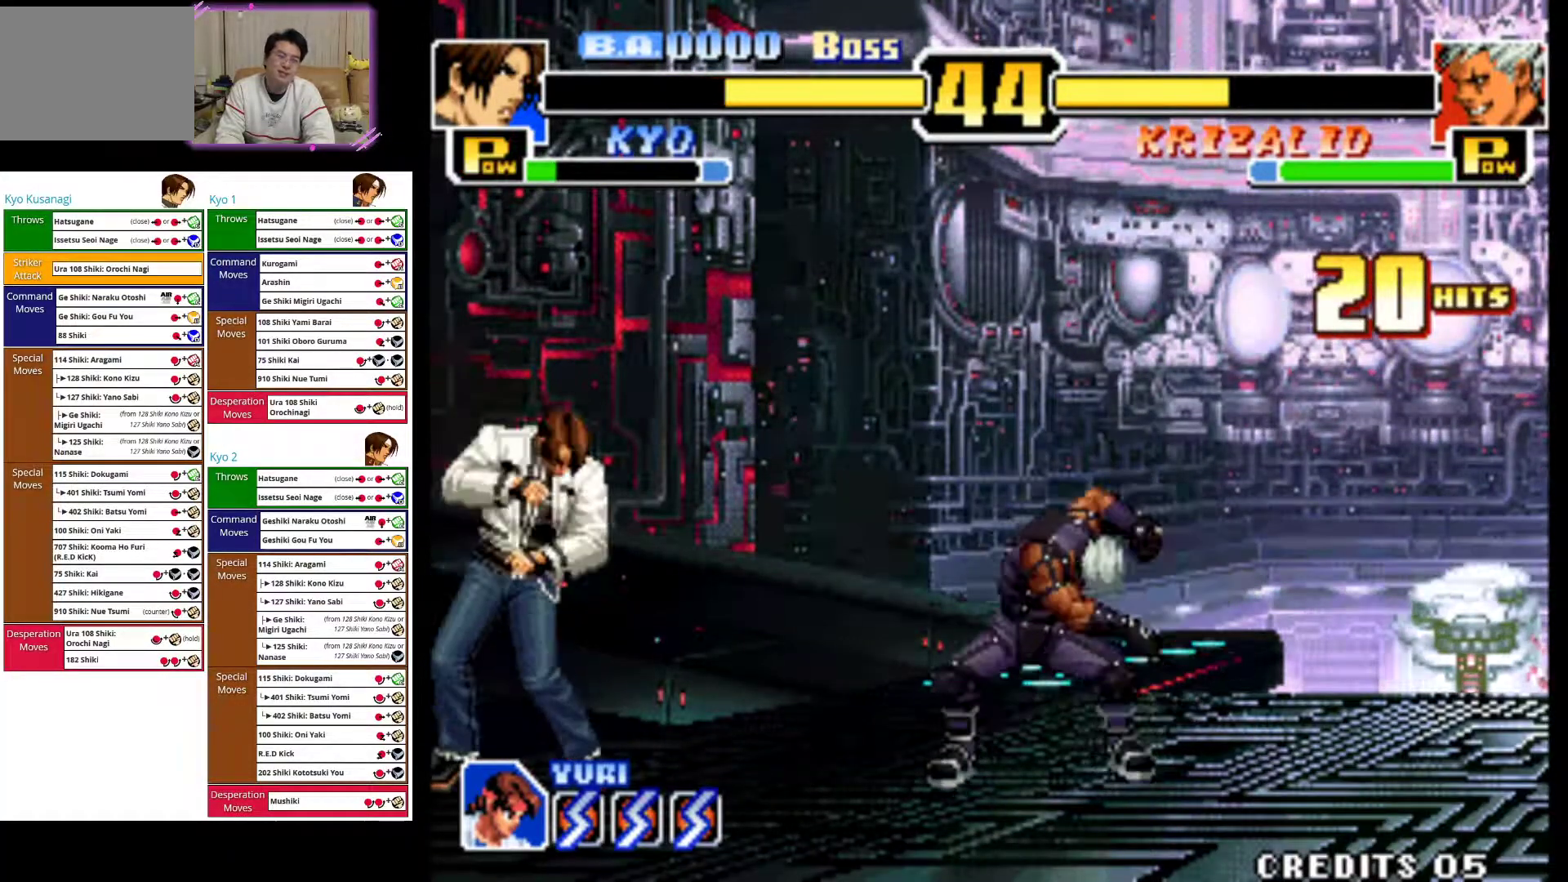
{"buttons": ["CROSS"], "left_stick": "left", "events": [[17, "SQUARE", "up"], [133, "CROSS", "down"], [283, "CROSS", "up"], [383, "CROSS", "down"]]}
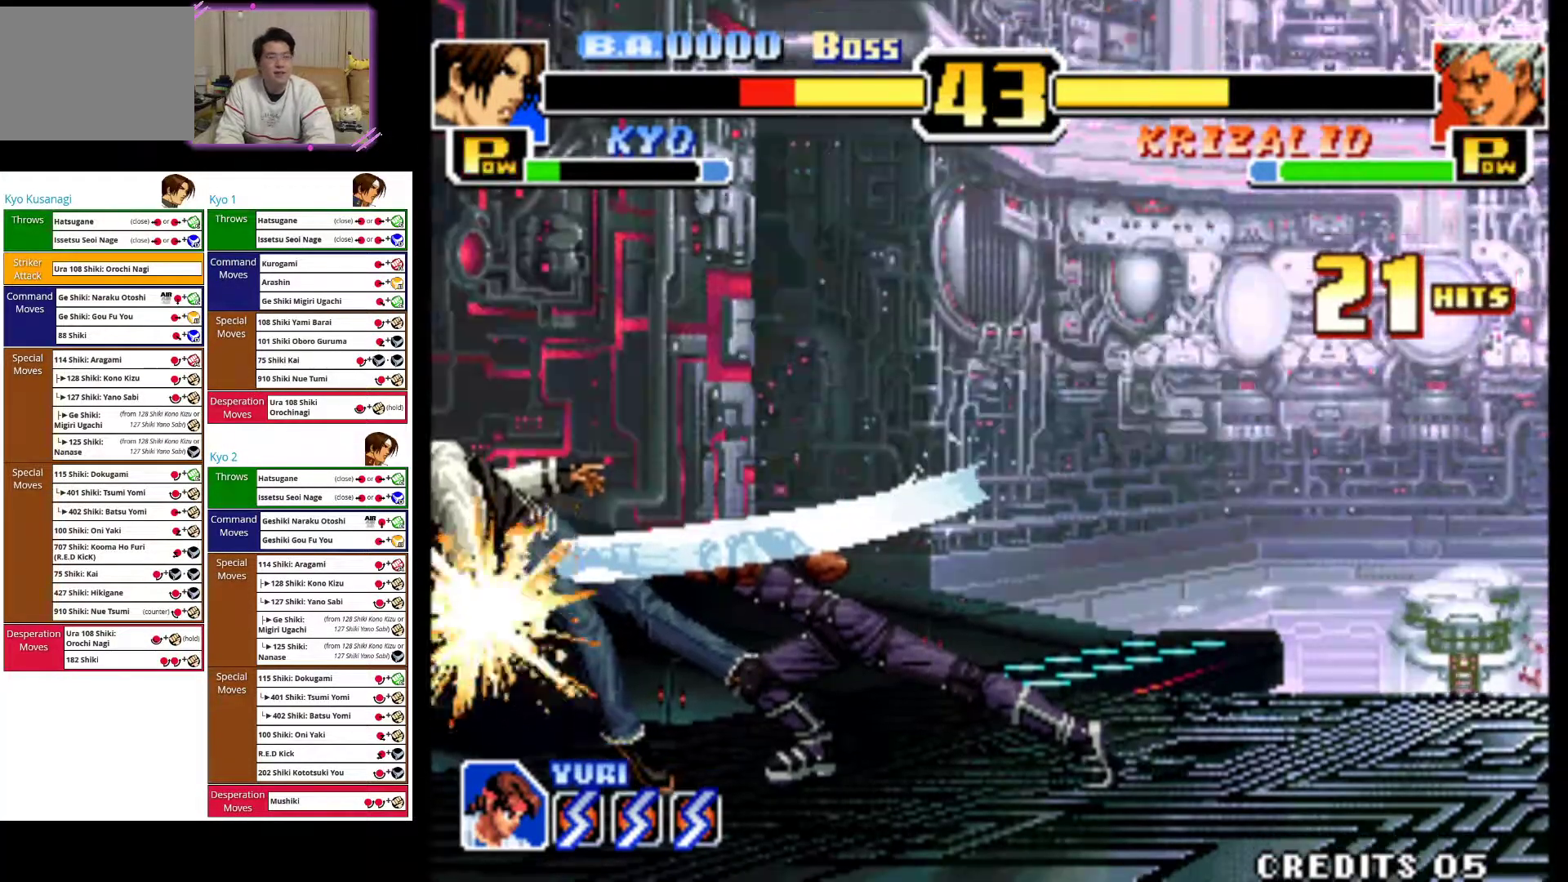
{"buttons": ["CROSS"], "left_stick": "center", "events": [[17, "left_stick", "center"], [117, "CROSS", "up"], [200, "CROSS", "down"], [367, "CROSS", "up"], [450, "CROSS", "down"]]}
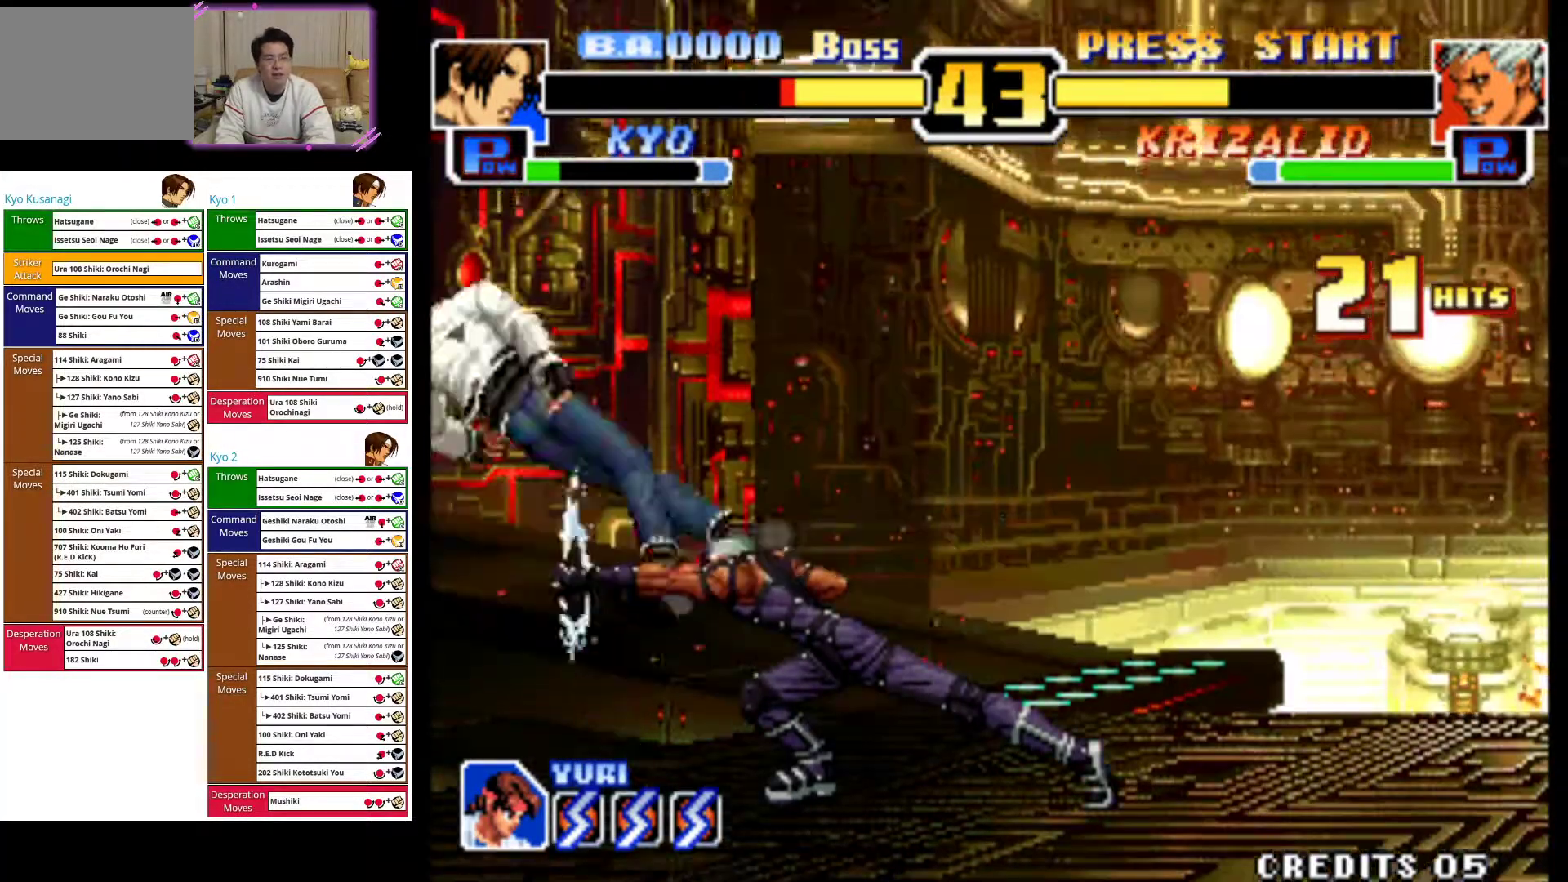
{"buttons": ["CROSS"], "left_stick": "left", "events": [[17, "left_stick", "left"], [100, "CROSS", "up"], [183, "CROSS", "down"], [350, "CROSS", "up"], [417, "CROSS", "down"]]}
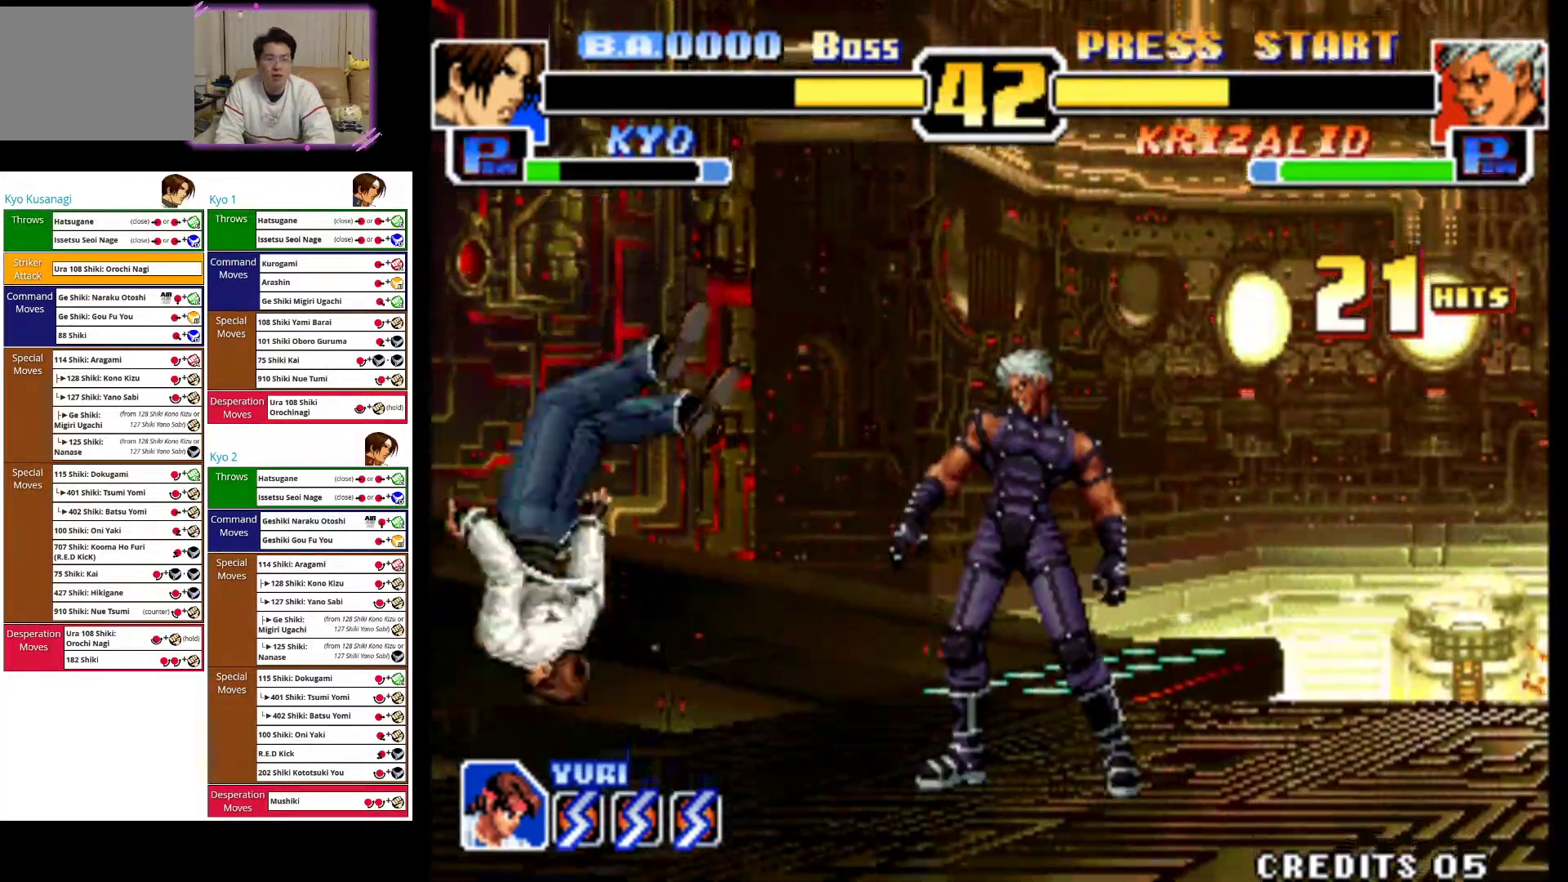
{"buttons": [], "left_stick": "left", "events": [[67, "CROSS", "up"], [150, "CROSS", "down"], [333, "CROSS", "up"]]}
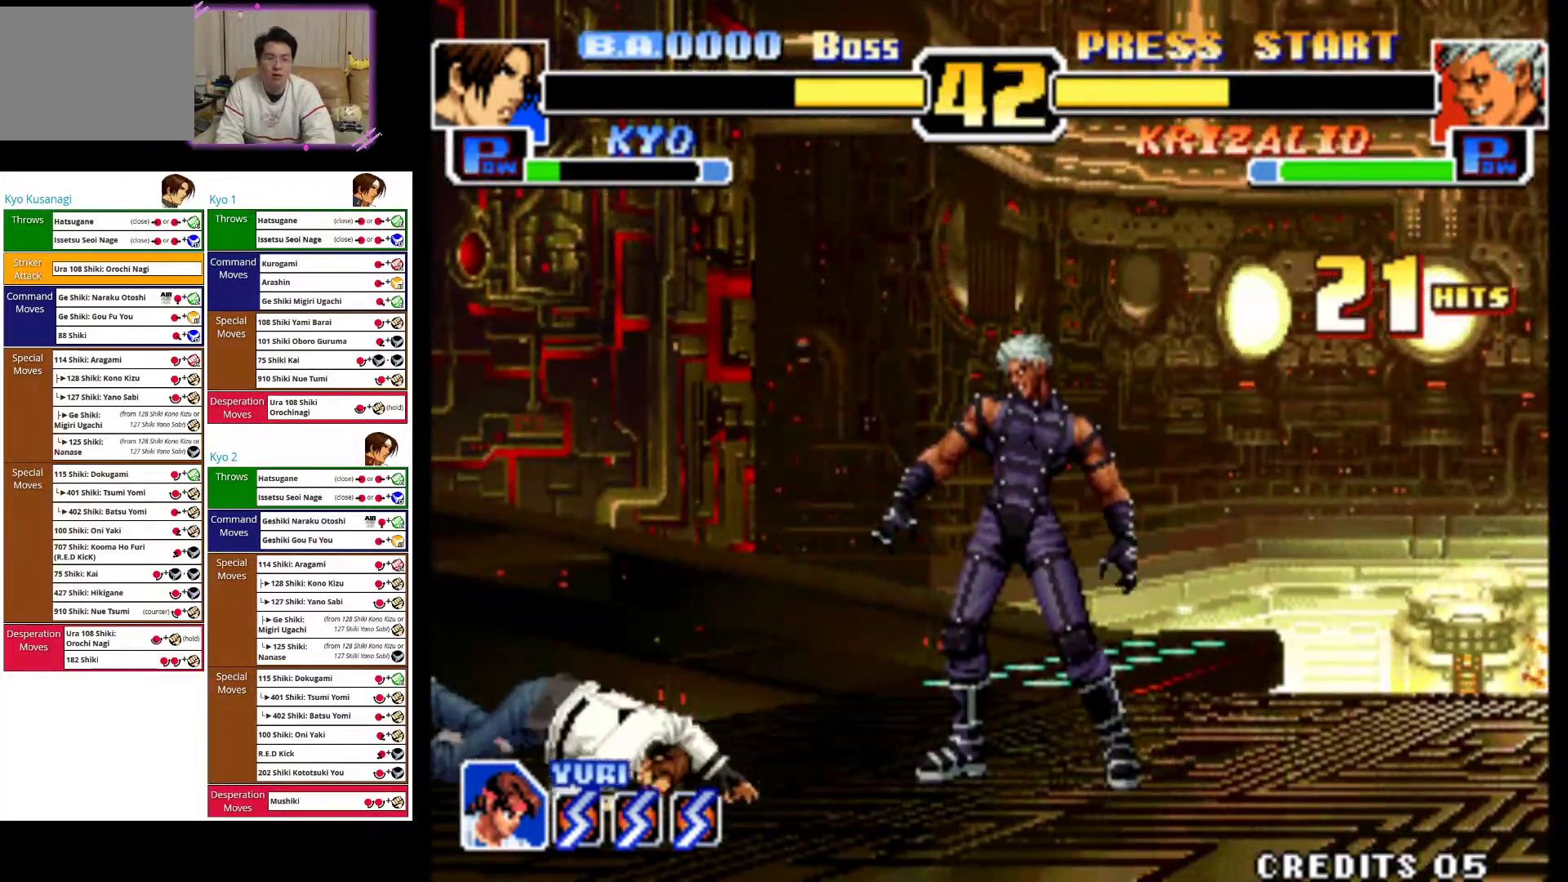
{"buttons": [], "left_stick": "left", "events": []}
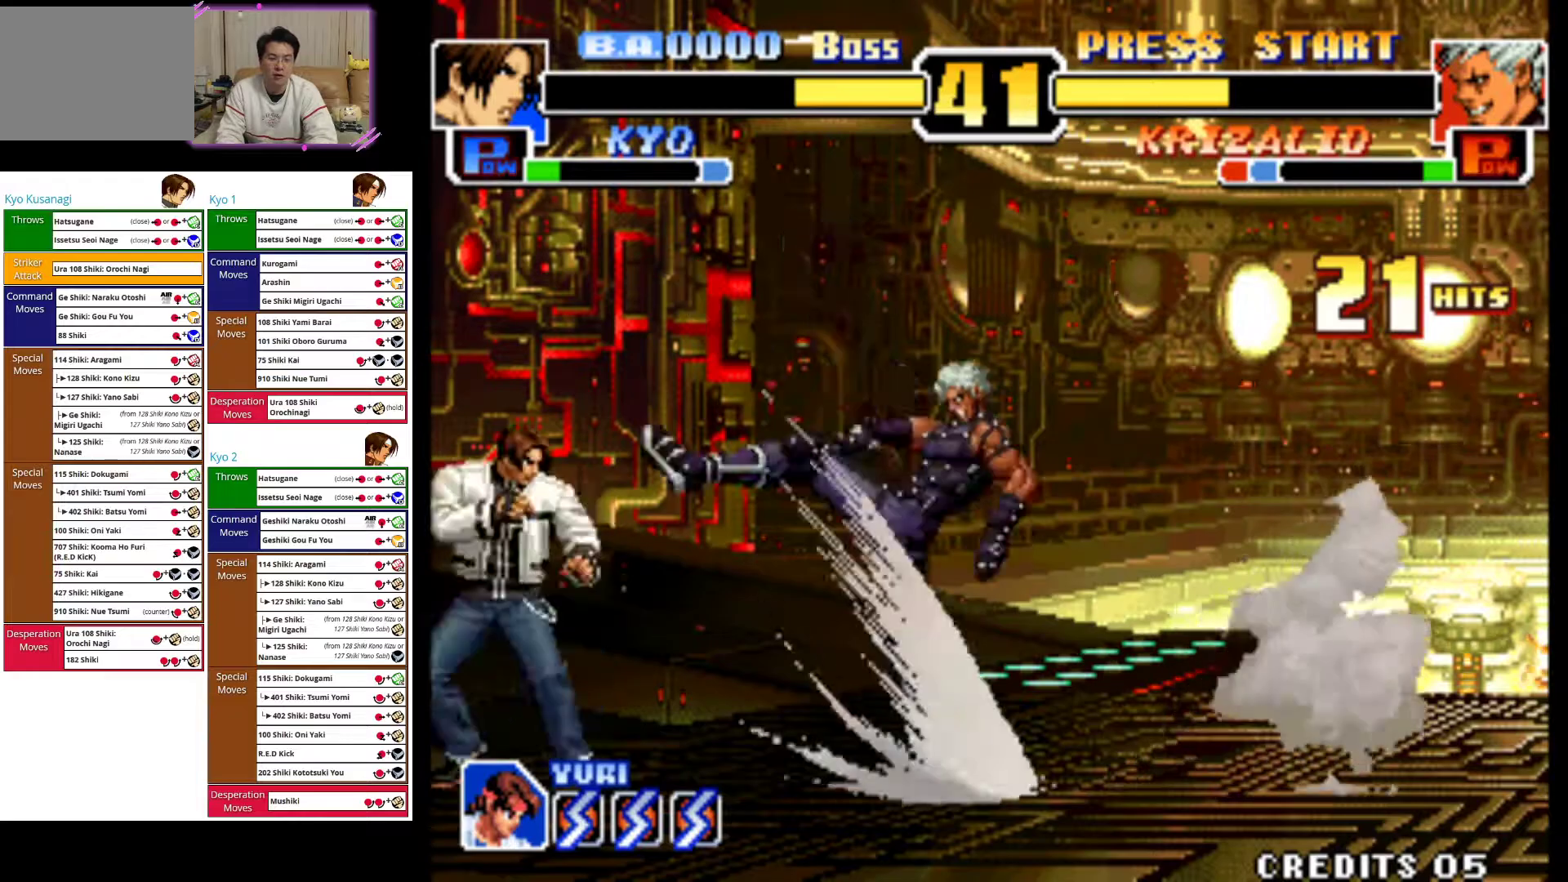
{"buttons": [], "left_stick": "left", "events": []}
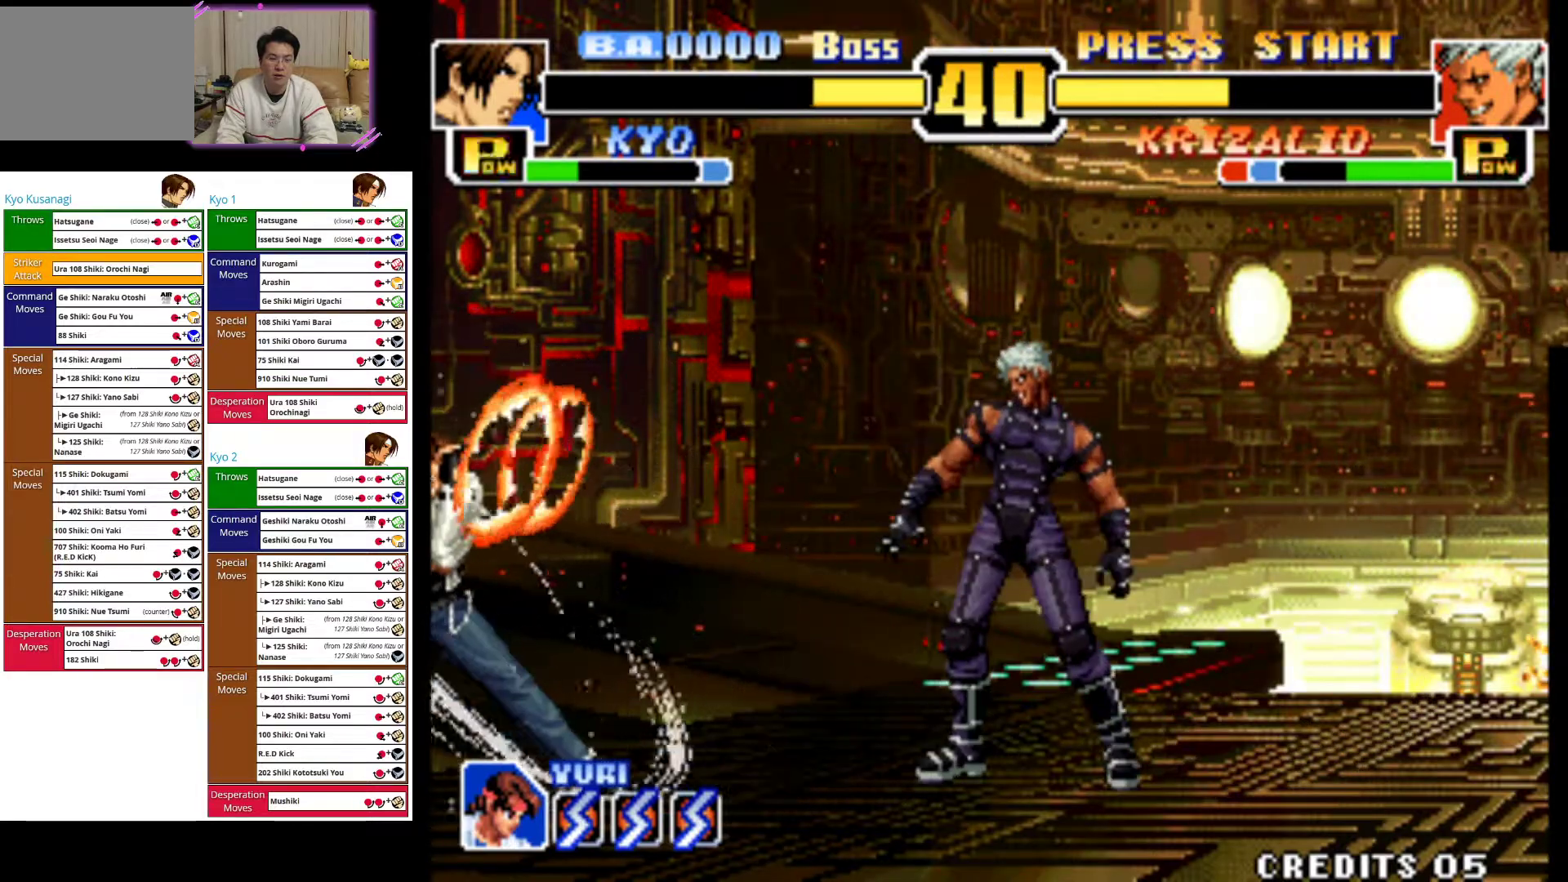
{"buttons": ["CROSS", "TRIANGLE"], "left_stick": "left", "events": [[150, "CROSS", "down"], [150, "TRIANGLE", "down"], [317, "TRIANGLE", "up"], [333, "CROSS", "up"], [383, "CROSS", "down"], [383, "TRIANGLE", "down"]]}
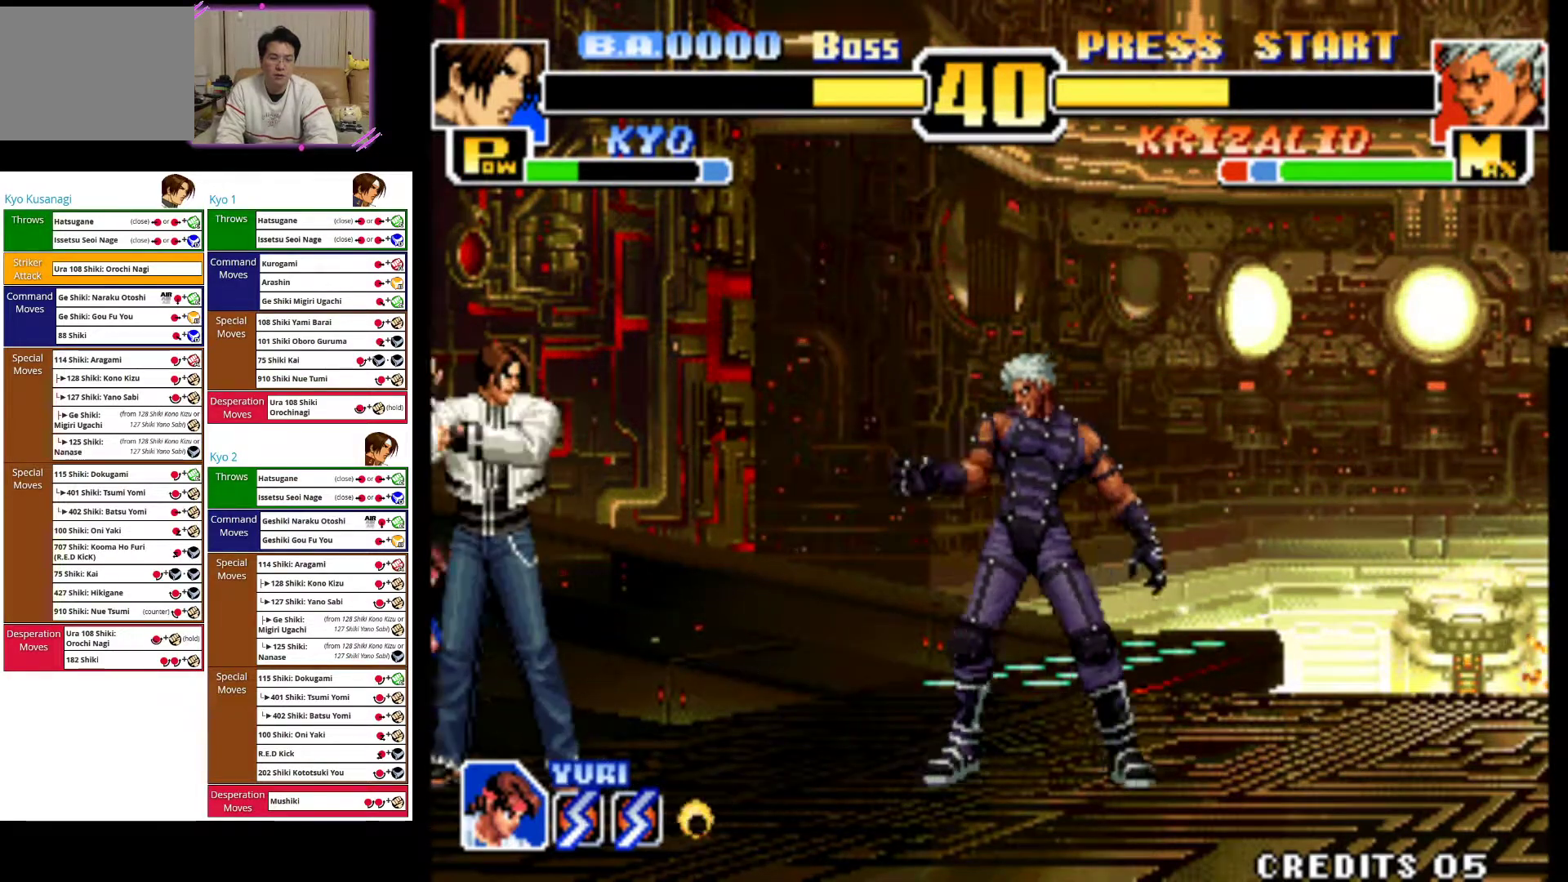
{"buttons": [], "left_stick": "left", "events": [[50, "CROSS", "up"], [50, "TRIANGLE", "up"]]}
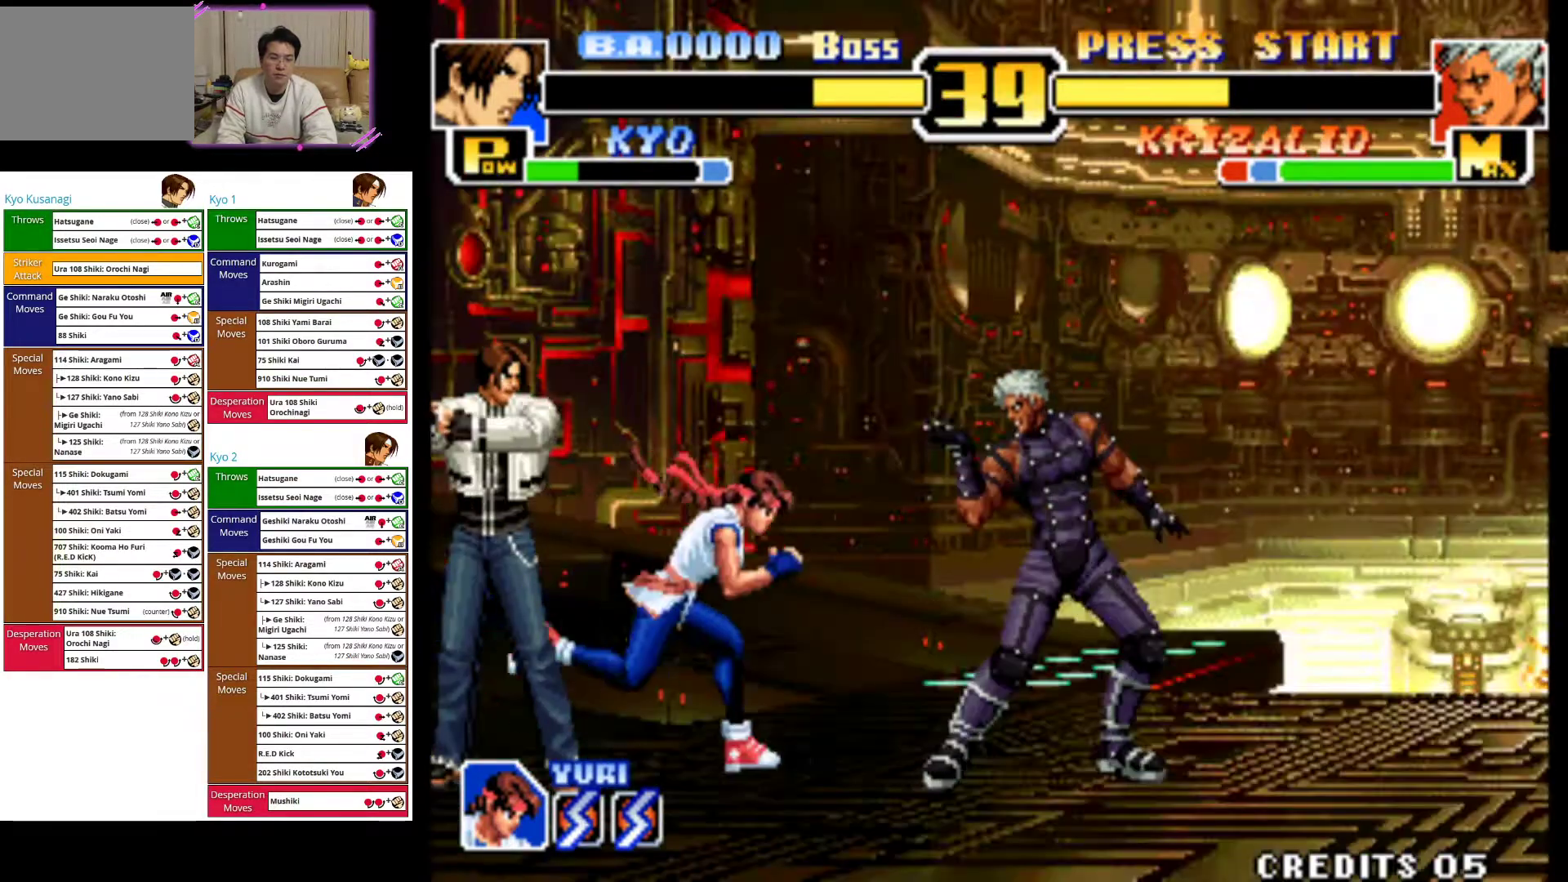
{"buttons": [], "left_stick": "center", "events": [[500, "left_stick", "center"]]}
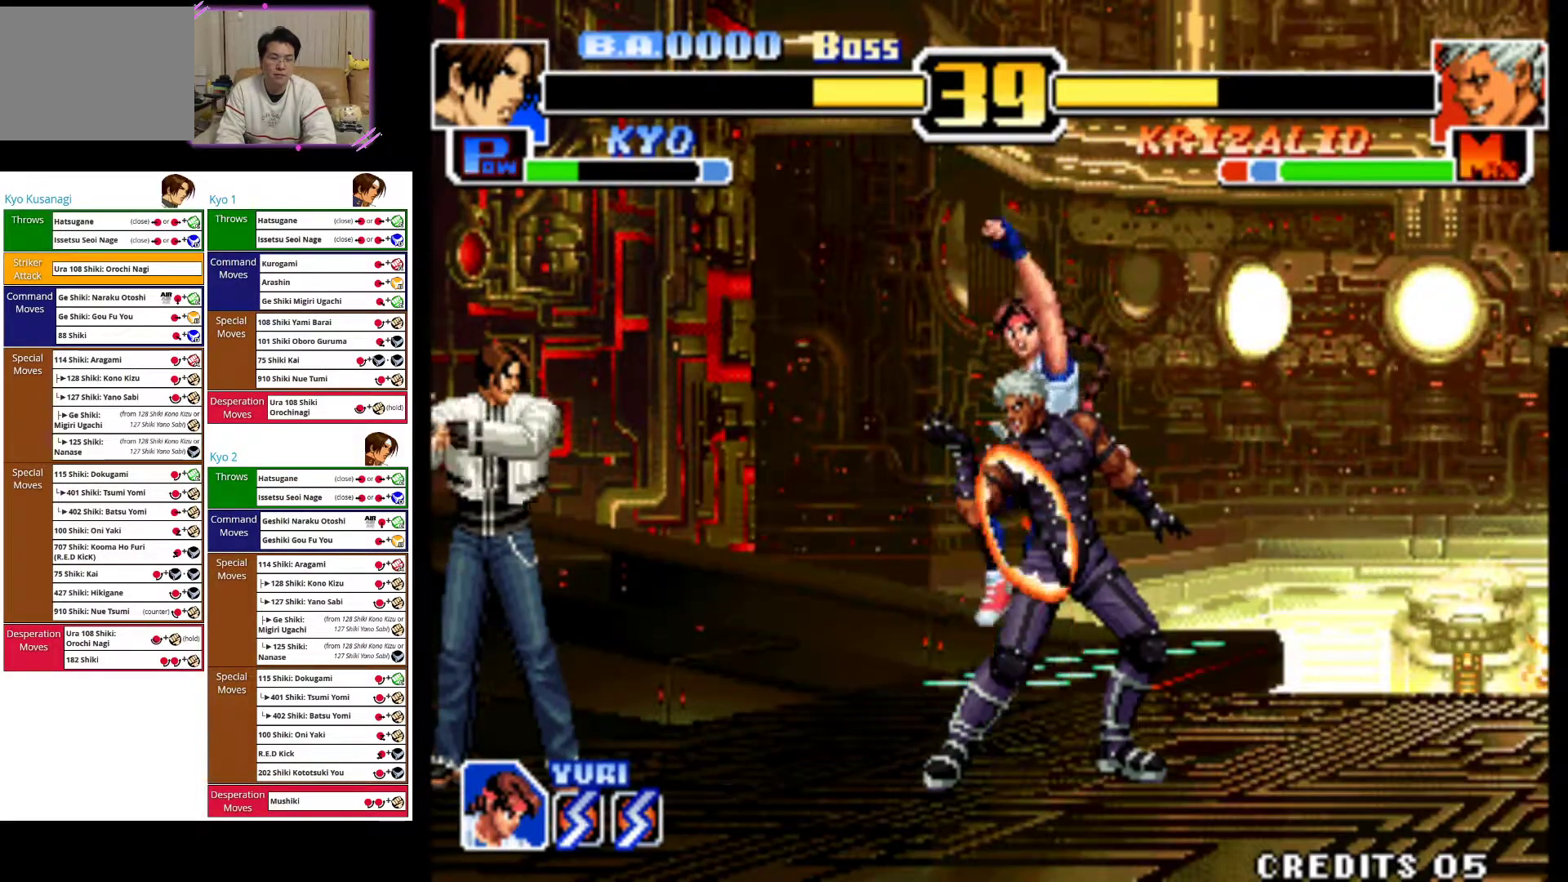
{"buttons": [], "left_stick": "up-right", "events": [[250, "left_stick", "up-right"]]}
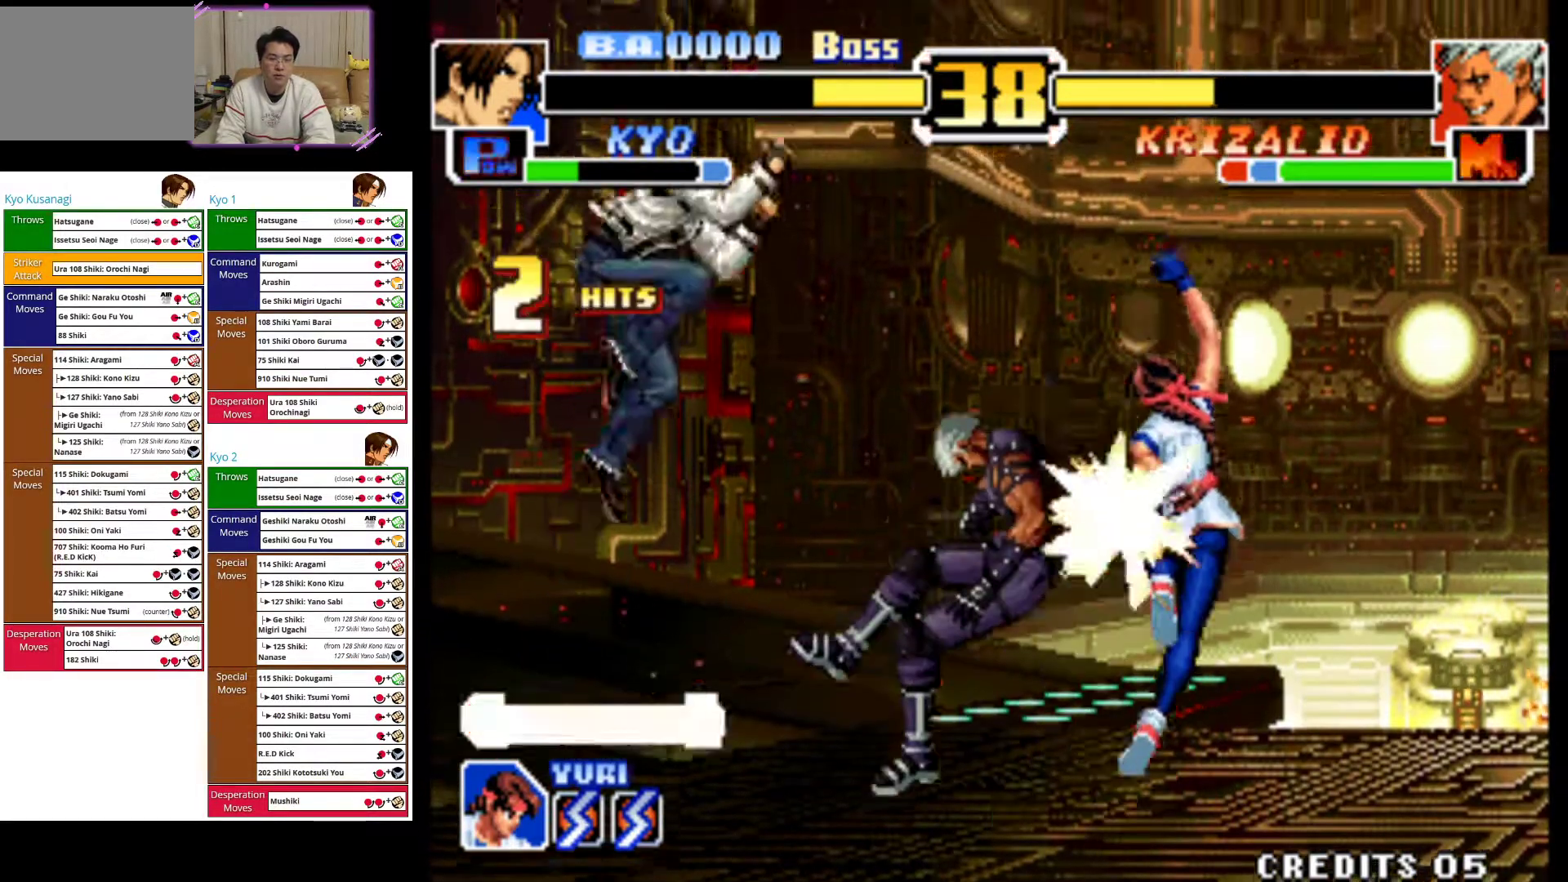
{"buttons": [], "left_stick": "center", "events": [[150, "left_stick", "center"], [167, "CIRCLE", "down"], [300, "CIRCLE", "up"], [383, "CIRCLE", "down"], [450, "CIRCLE", "up"]]}
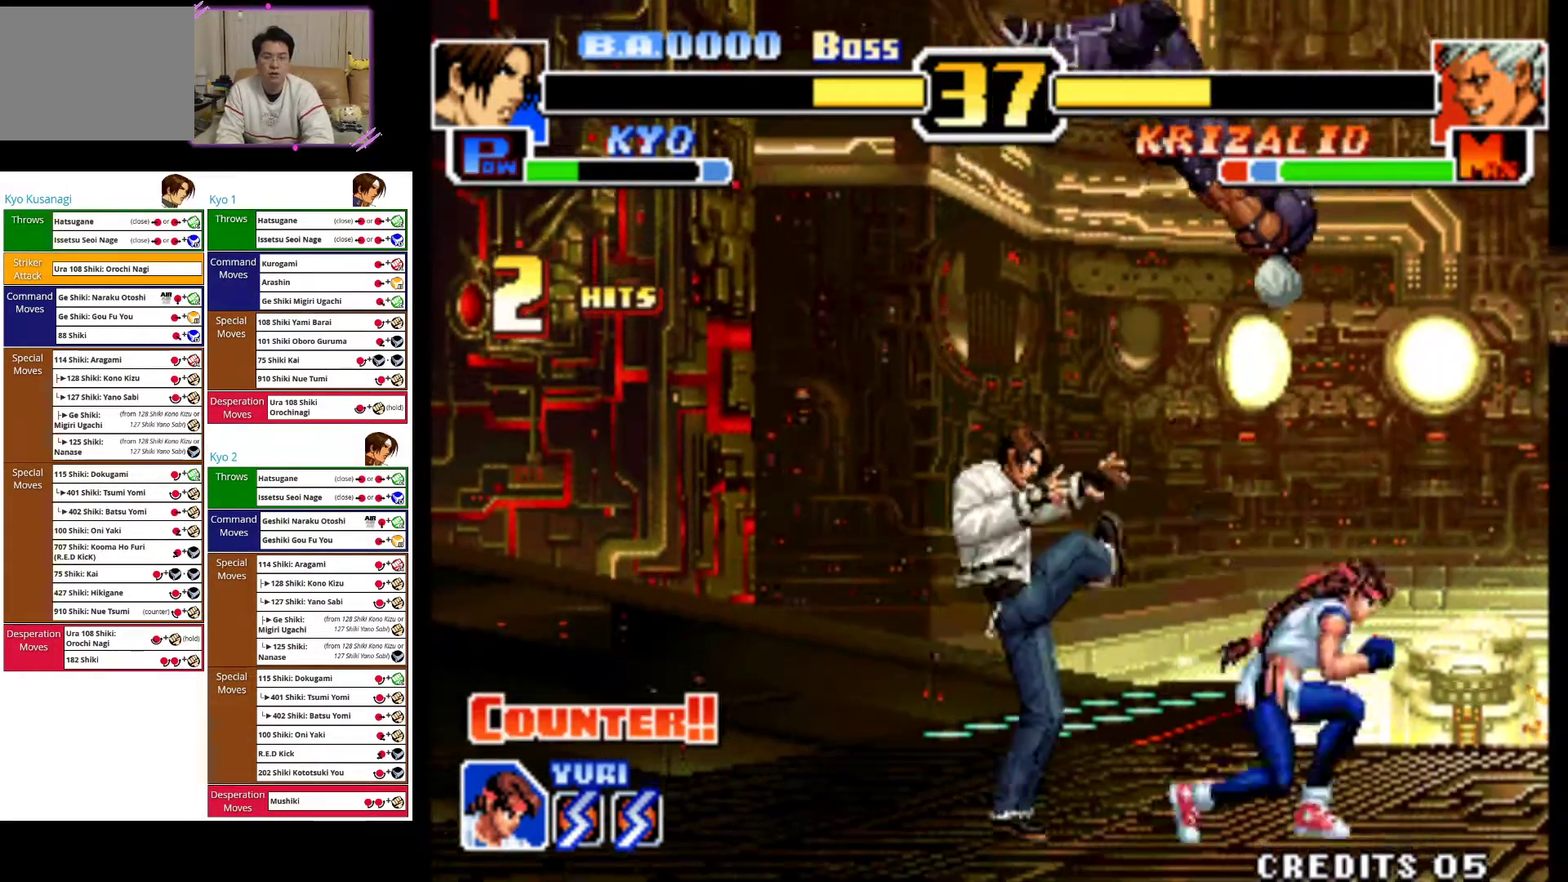
{"buttons": [], "left_stick": "center"}
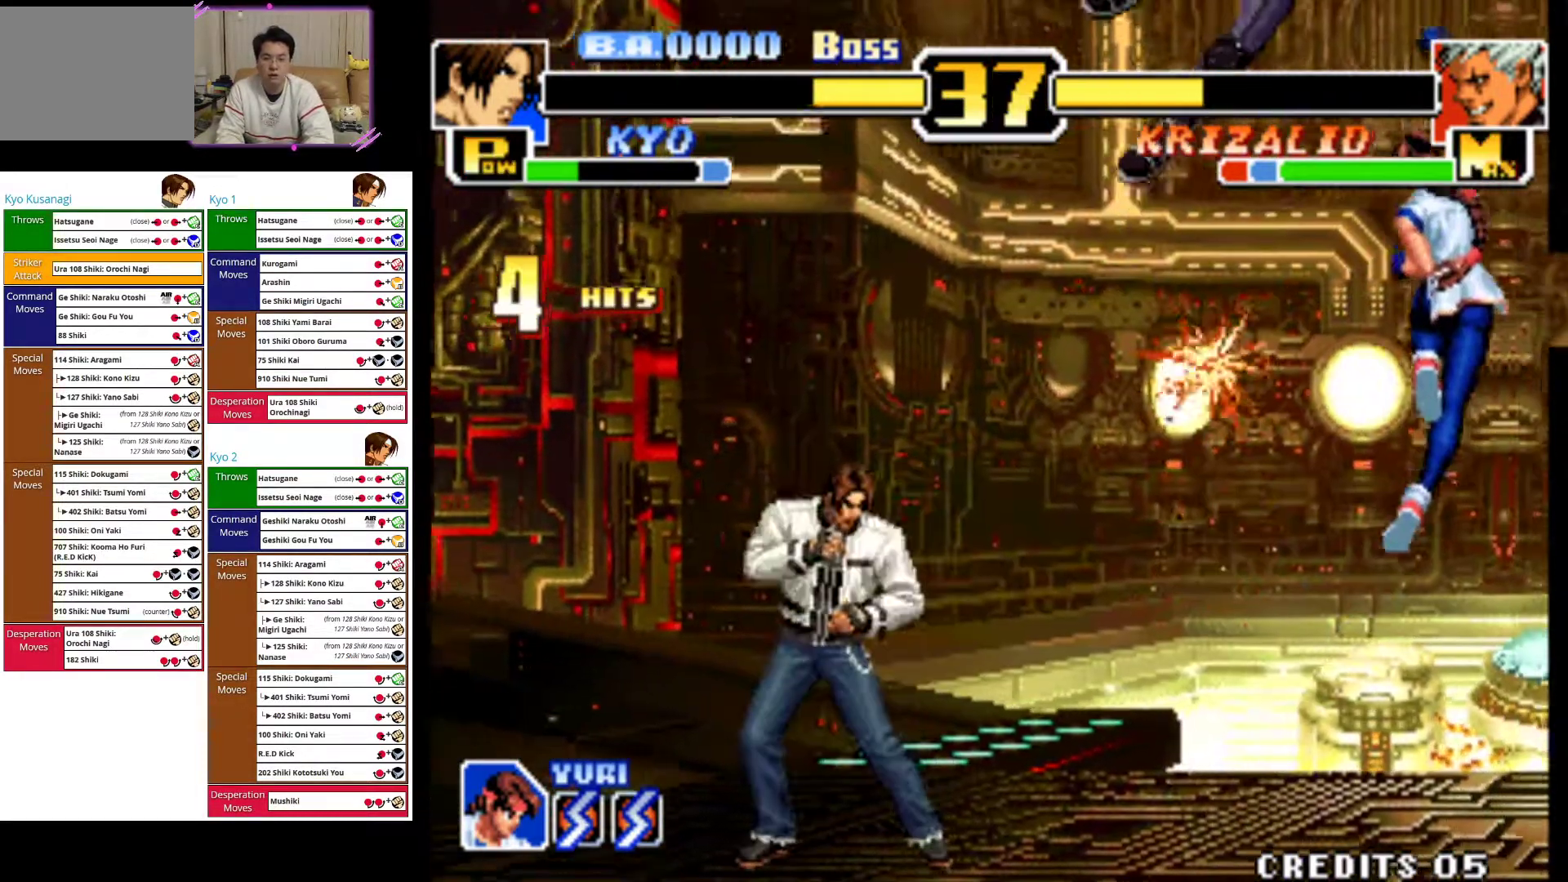
{"buttons": [], "left_stick": "right", "events": [[67, "left_stick", "right"], [200, "left_stick", "center"], [283, "left_stick", "up-right"], [500, "left_stick", "right"]]}
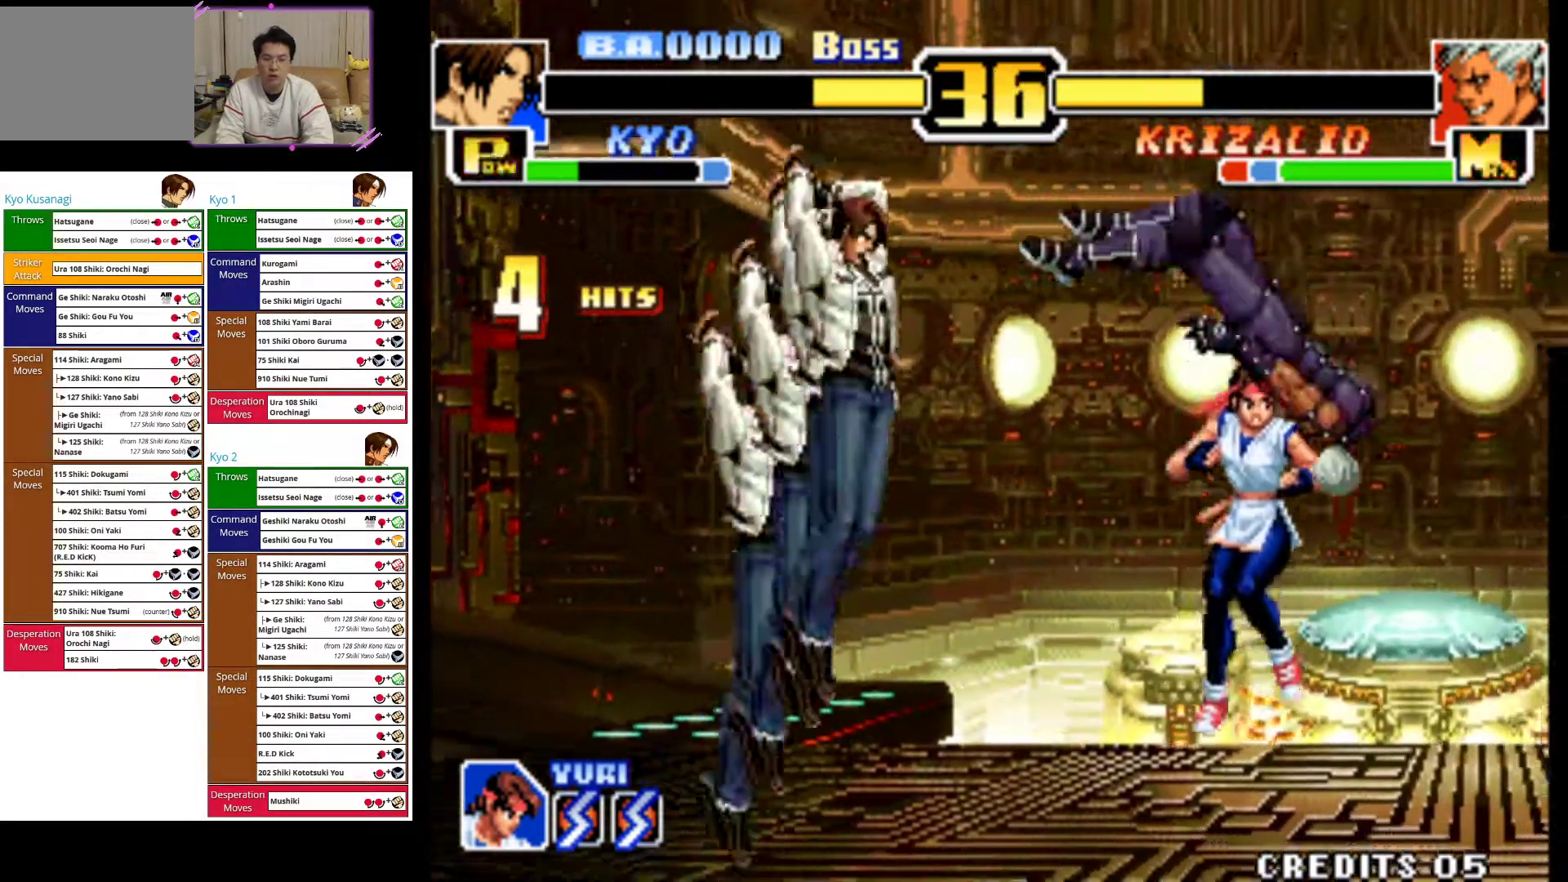
{"buttons": [], "left_stick": "center", "events": [[17, "left_stick", "center"], [100, "left_stick", "down"], [250, "left_stick", "right"], [300, "left_stick", "center"]]}
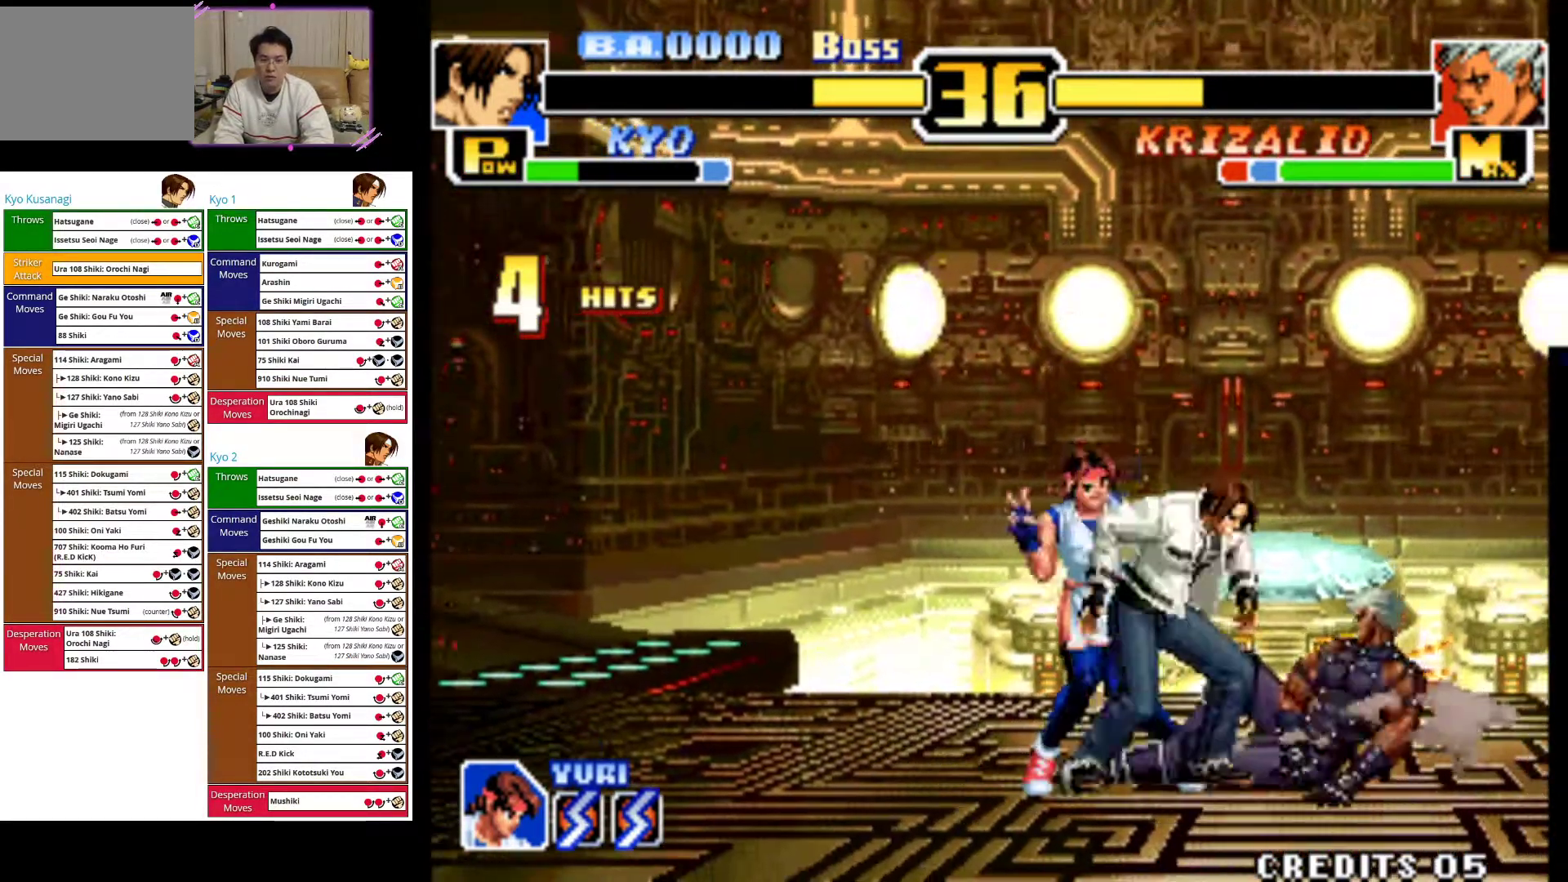
{"buttons": [], "left_stick": "down"}
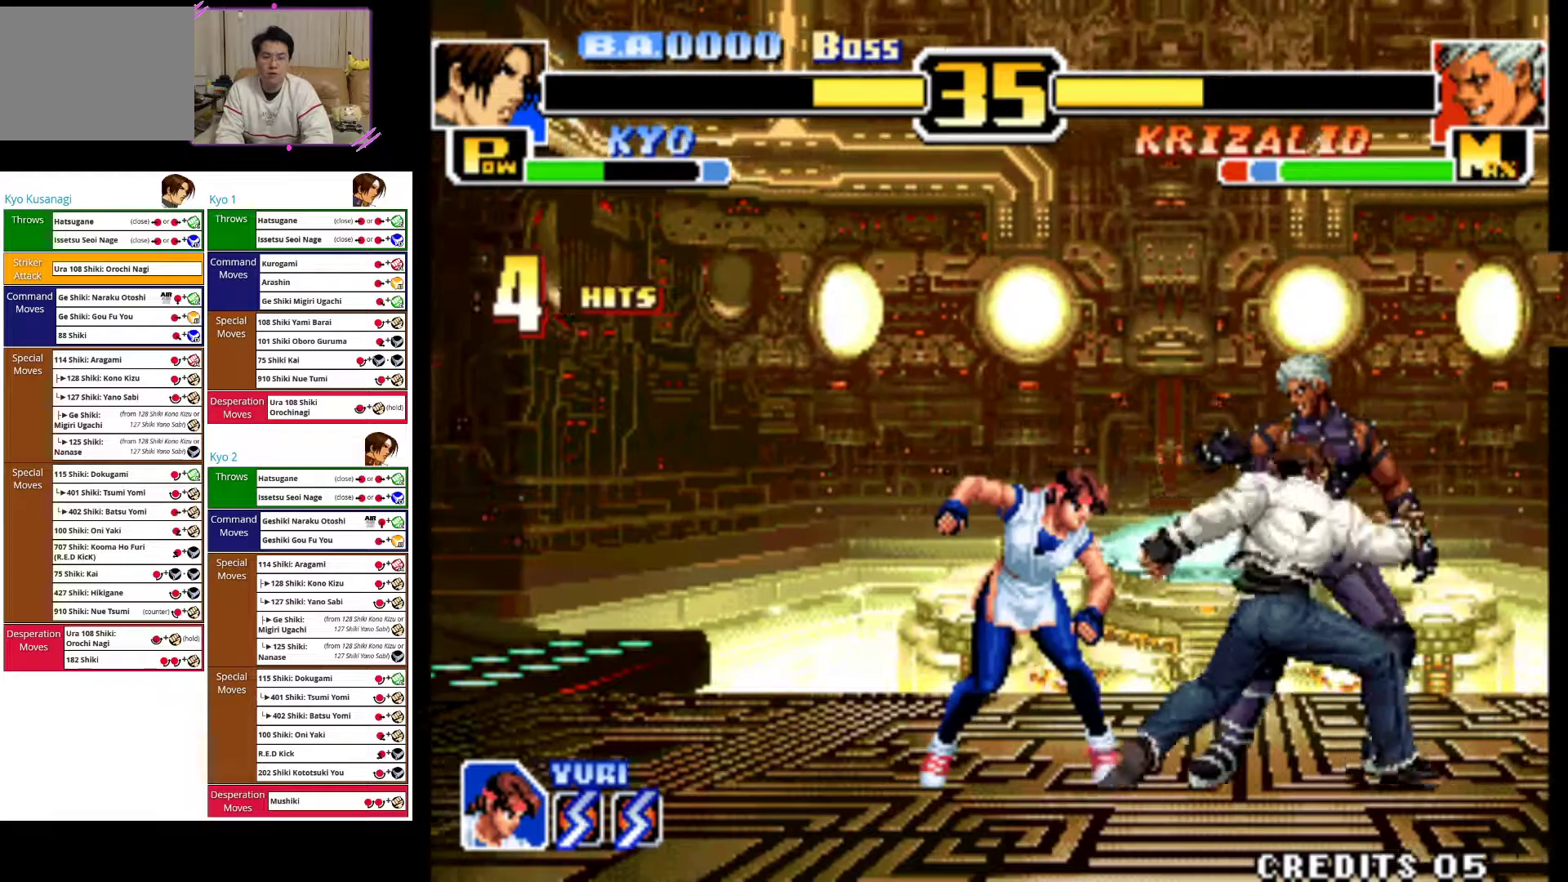
{"buttons": [], "left_stick": "left", "events": [[17, "left_stick", "down-left"], [117, "left_stick", "left"], [217, "CIRCLE", "down"], [367, "CIRCLE", "up"]]}
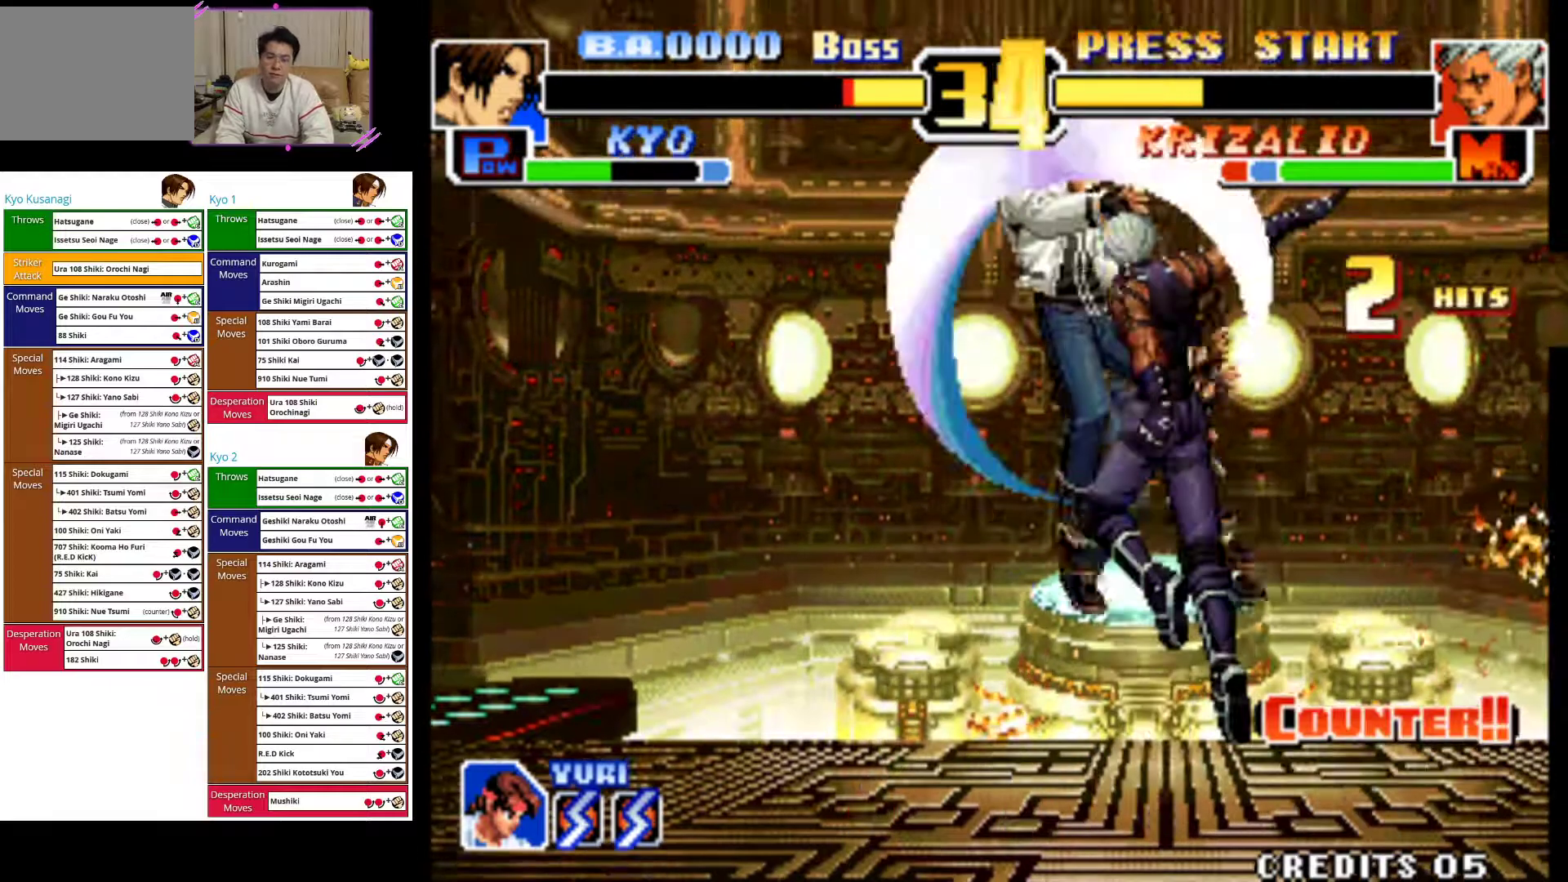
{"buttons": ["CROSS"], "left_stick": "left", "events": [[233, "CIRCLE", "down"], [383, "CIRCLE", "up"], [450, "CROSS", "down"]]}
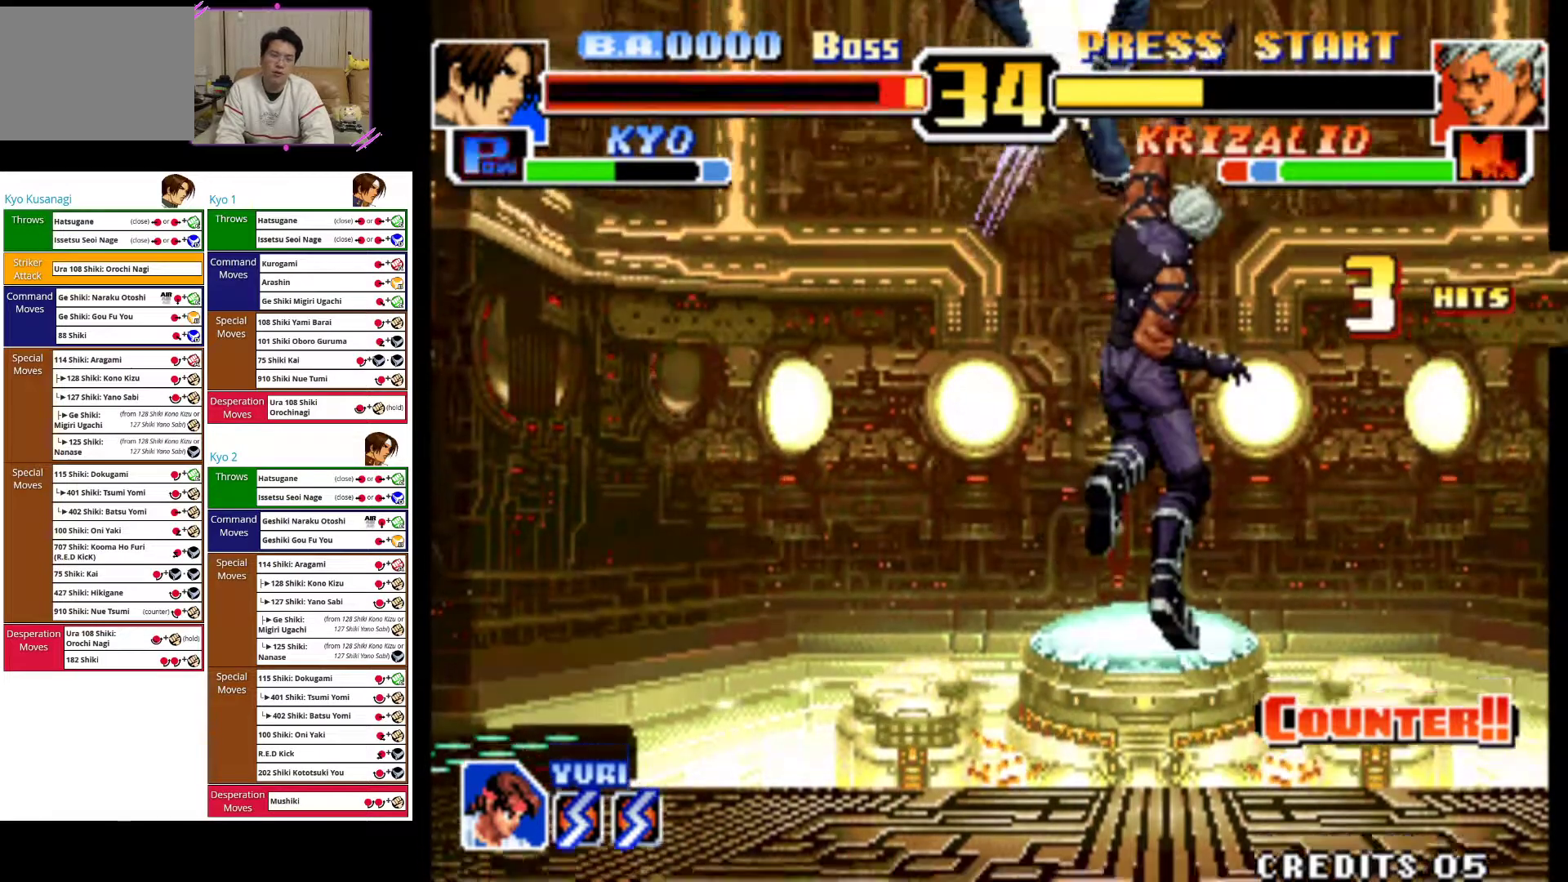
{"buttons": ["CROSS"], "left_stick": "left", "events": [[117, "CROSS", "up"], [183, "CROSS", "down"], [350, "CROSS", "up"], [417, "CROSS", "down"]]}
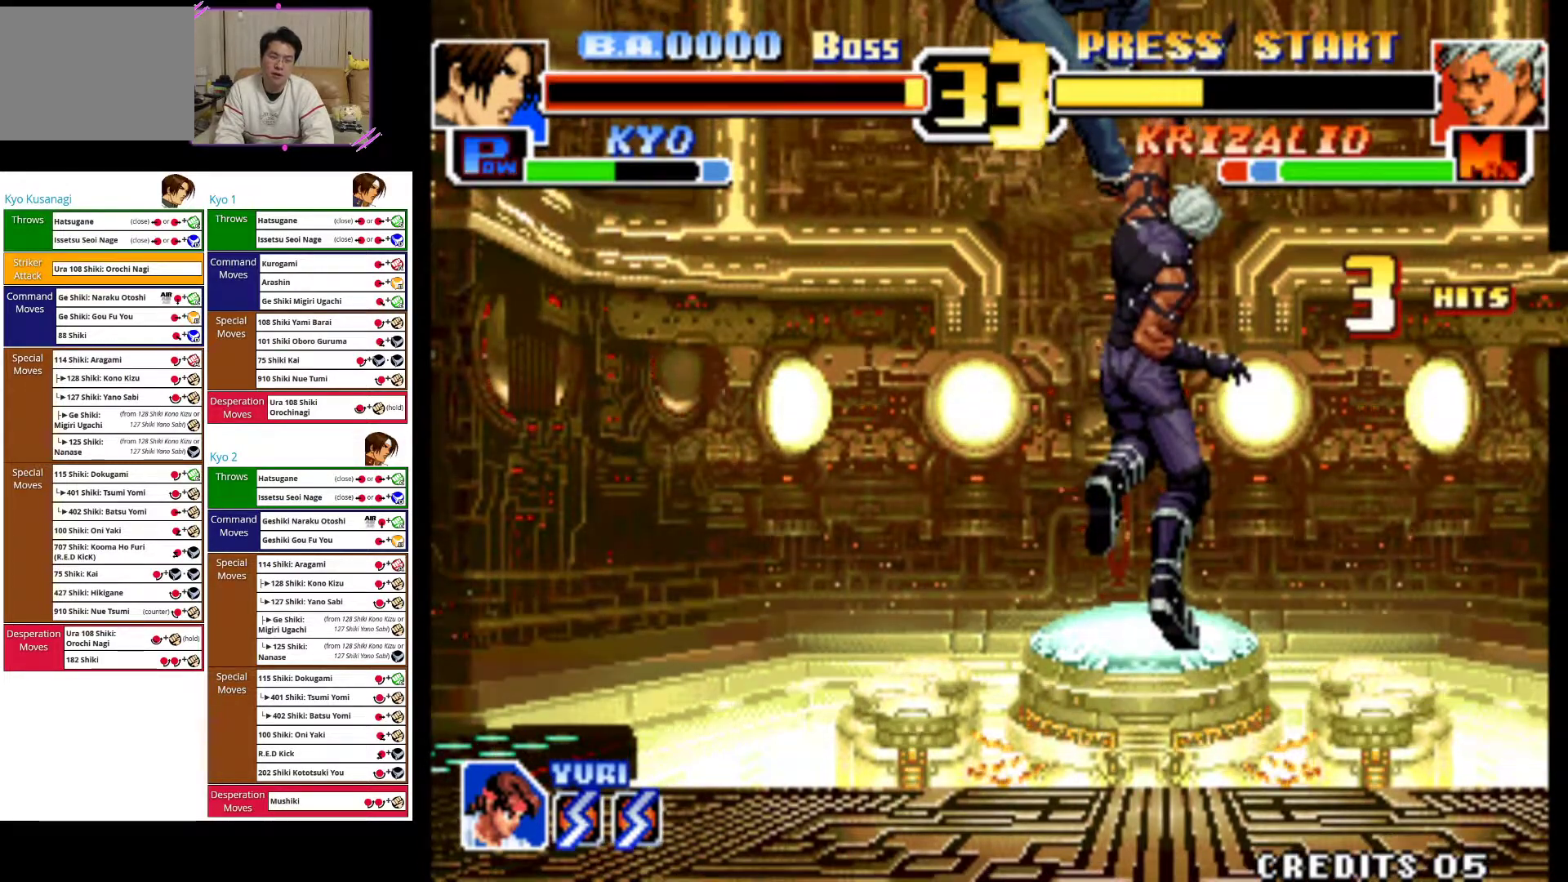
{"buttons": ["CROSS"], "left_stick": "center"}
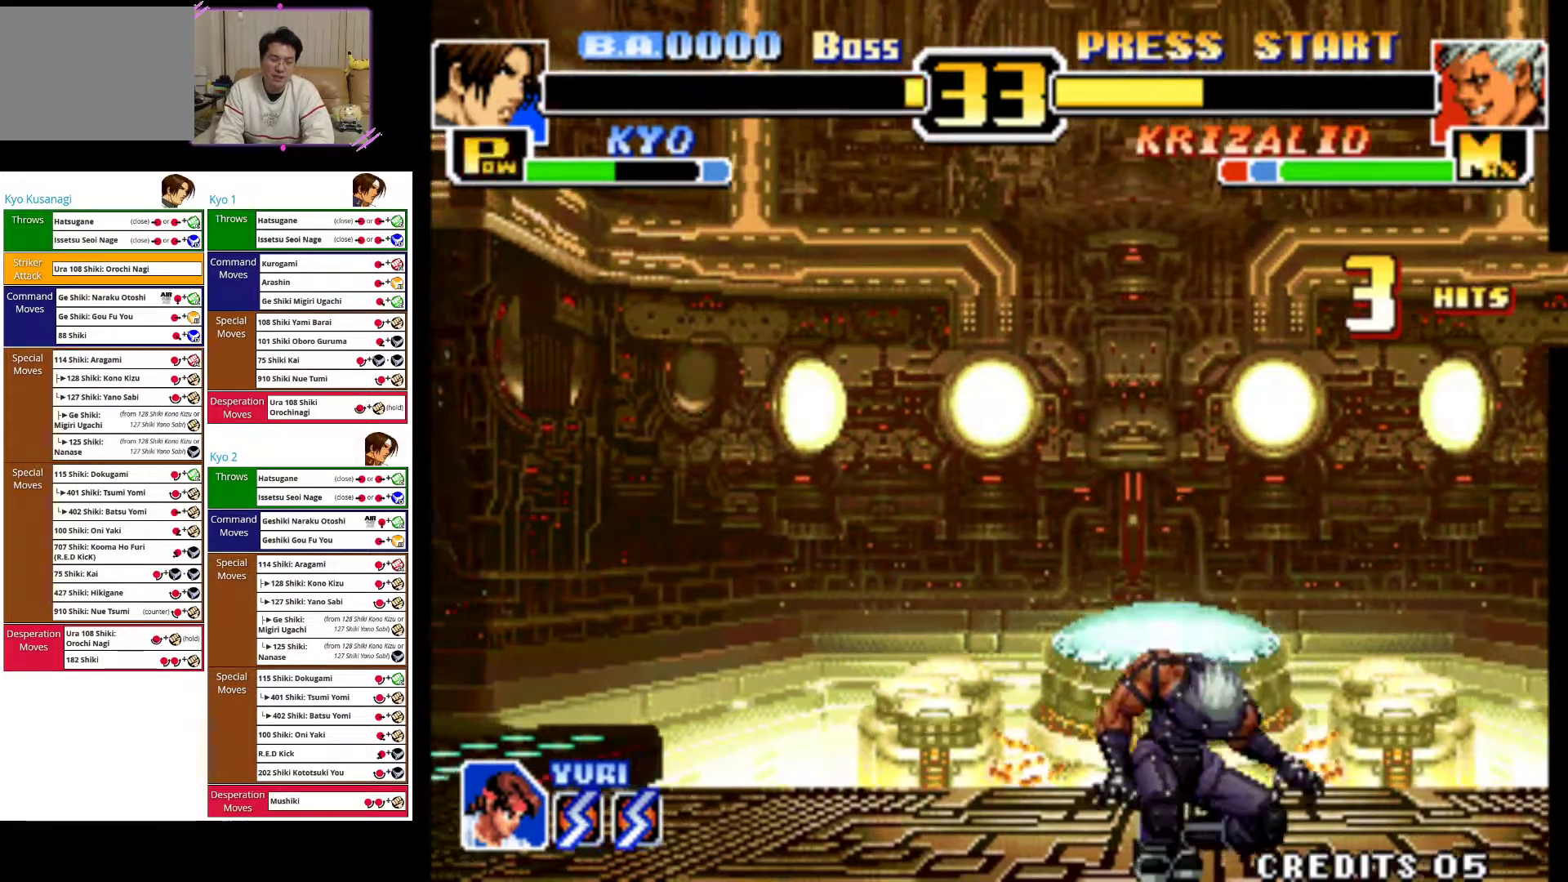
{"buttons": ["CROSS"], "left_stick": "center", "events": [[33, "CROSS", "up"], [83, "CROSS", "down"]]}
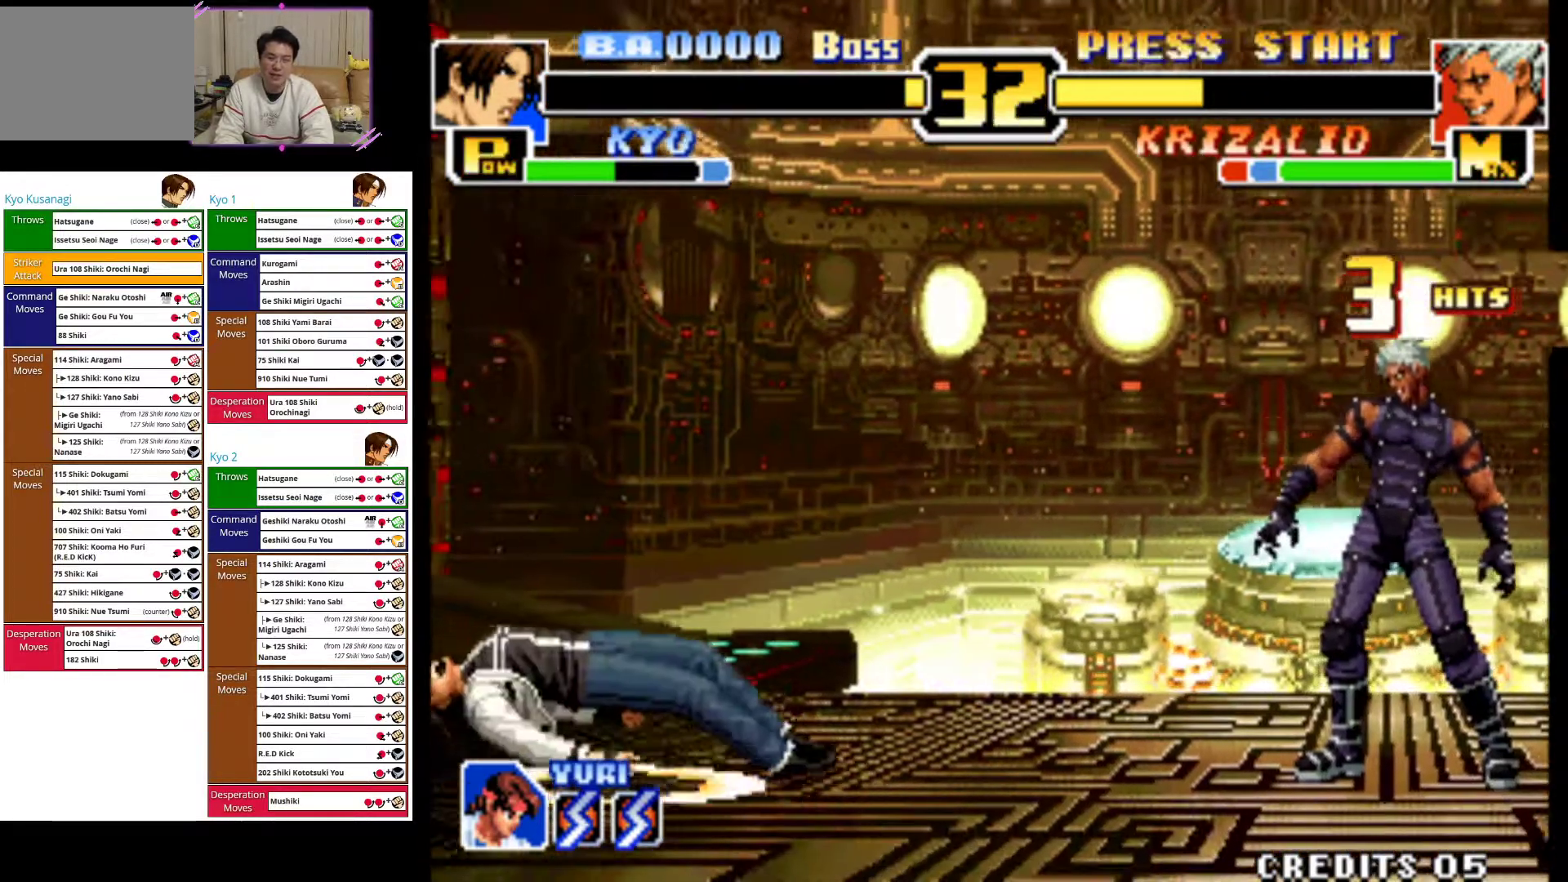
{"buttons": [], "left_stick": "center", "events": [[433, "CROSS", "up"]]}
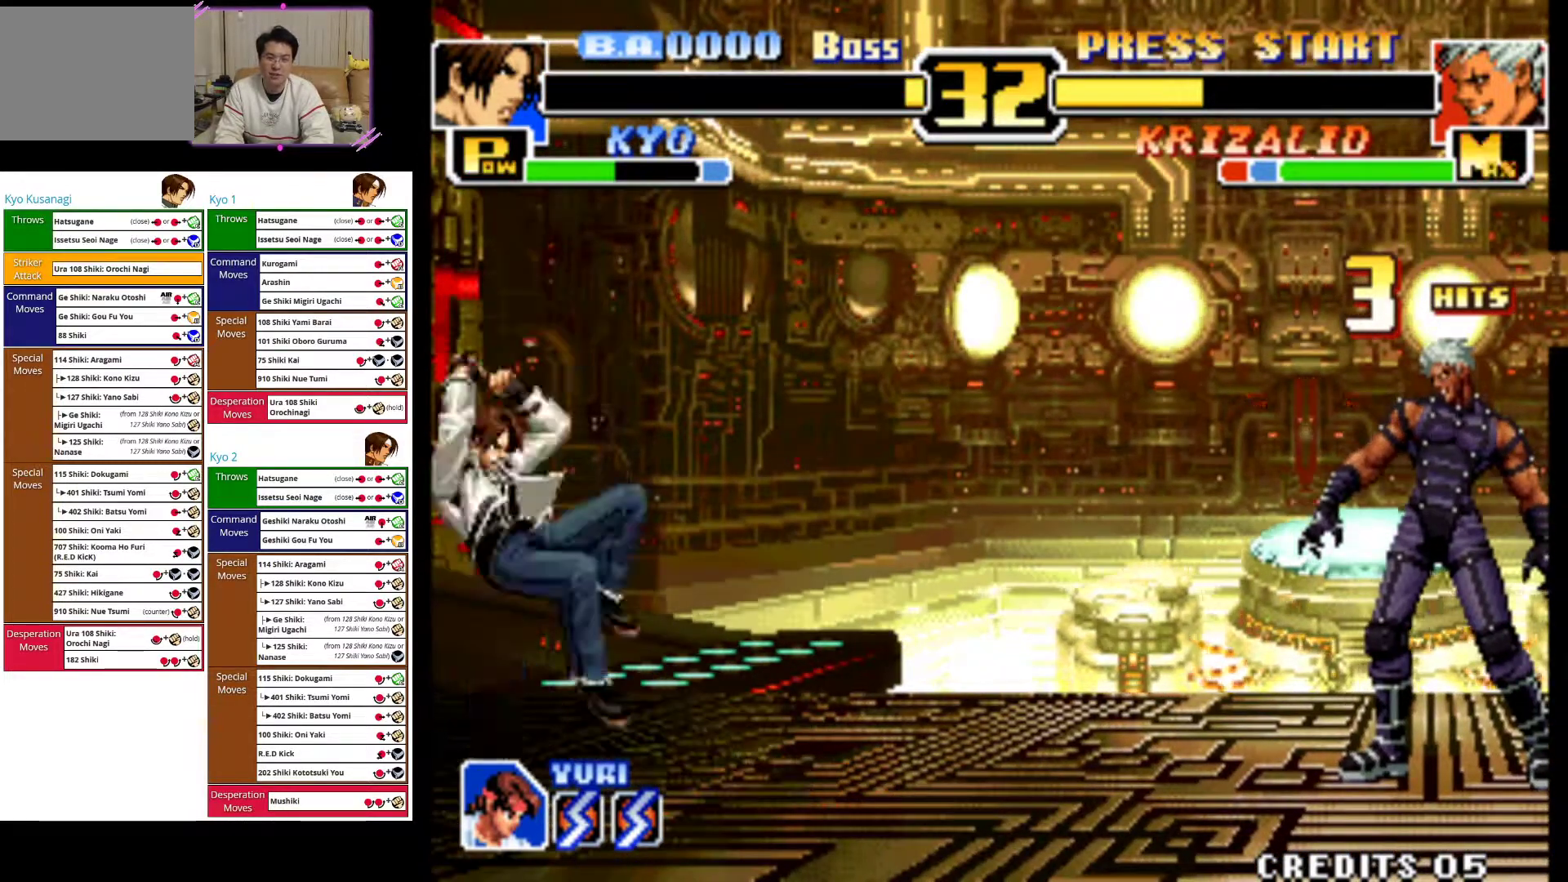
{"buttons": ["CROSS"], "left_stick": "center"}
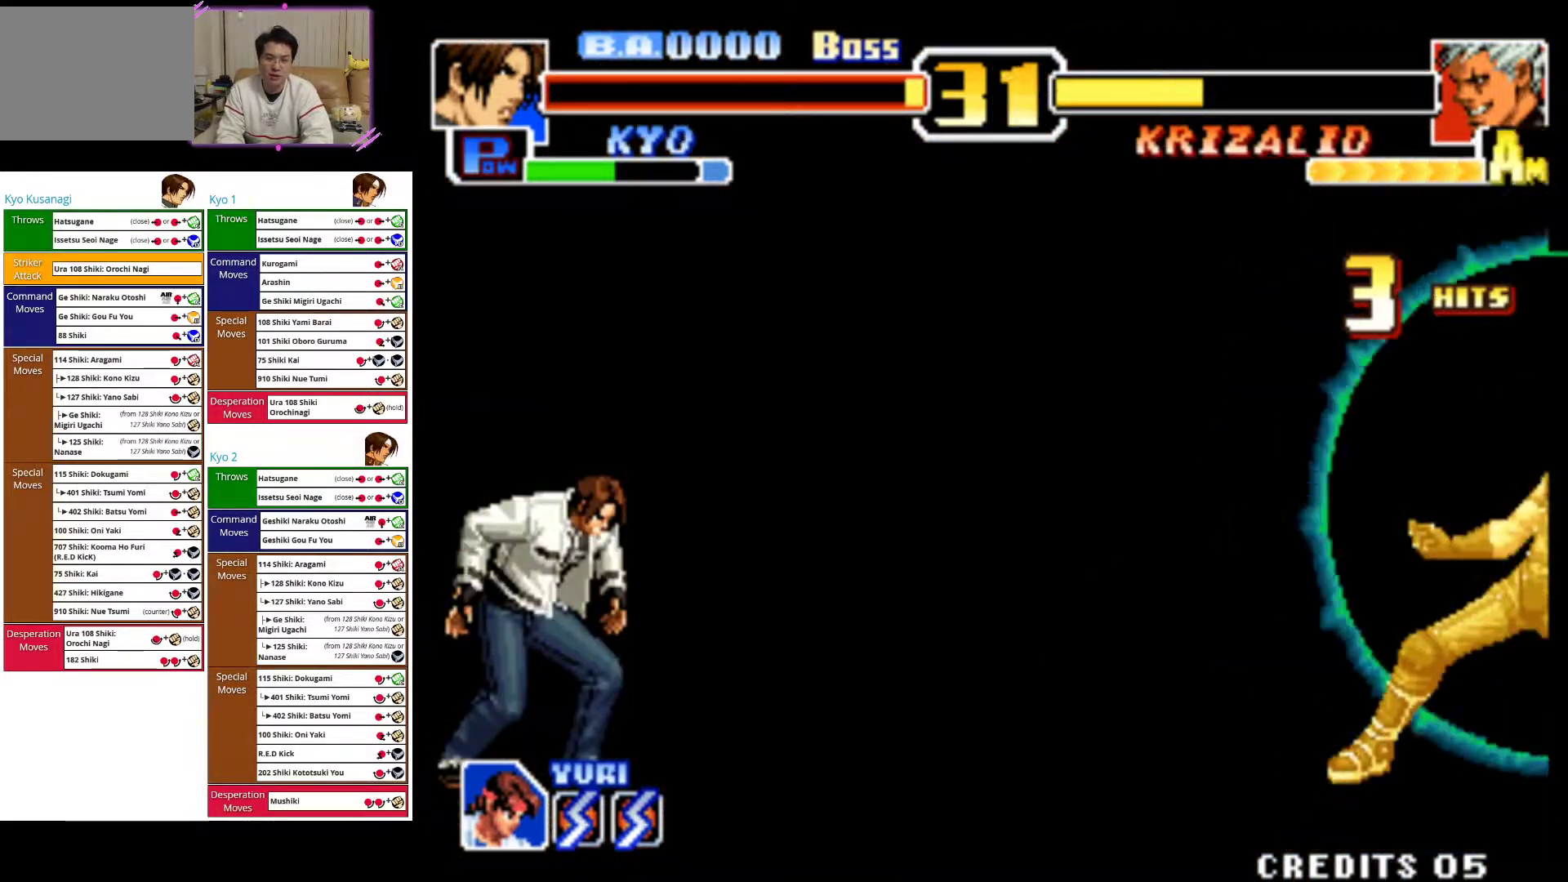
{"buttons": [], "left_stick": "down-right"}
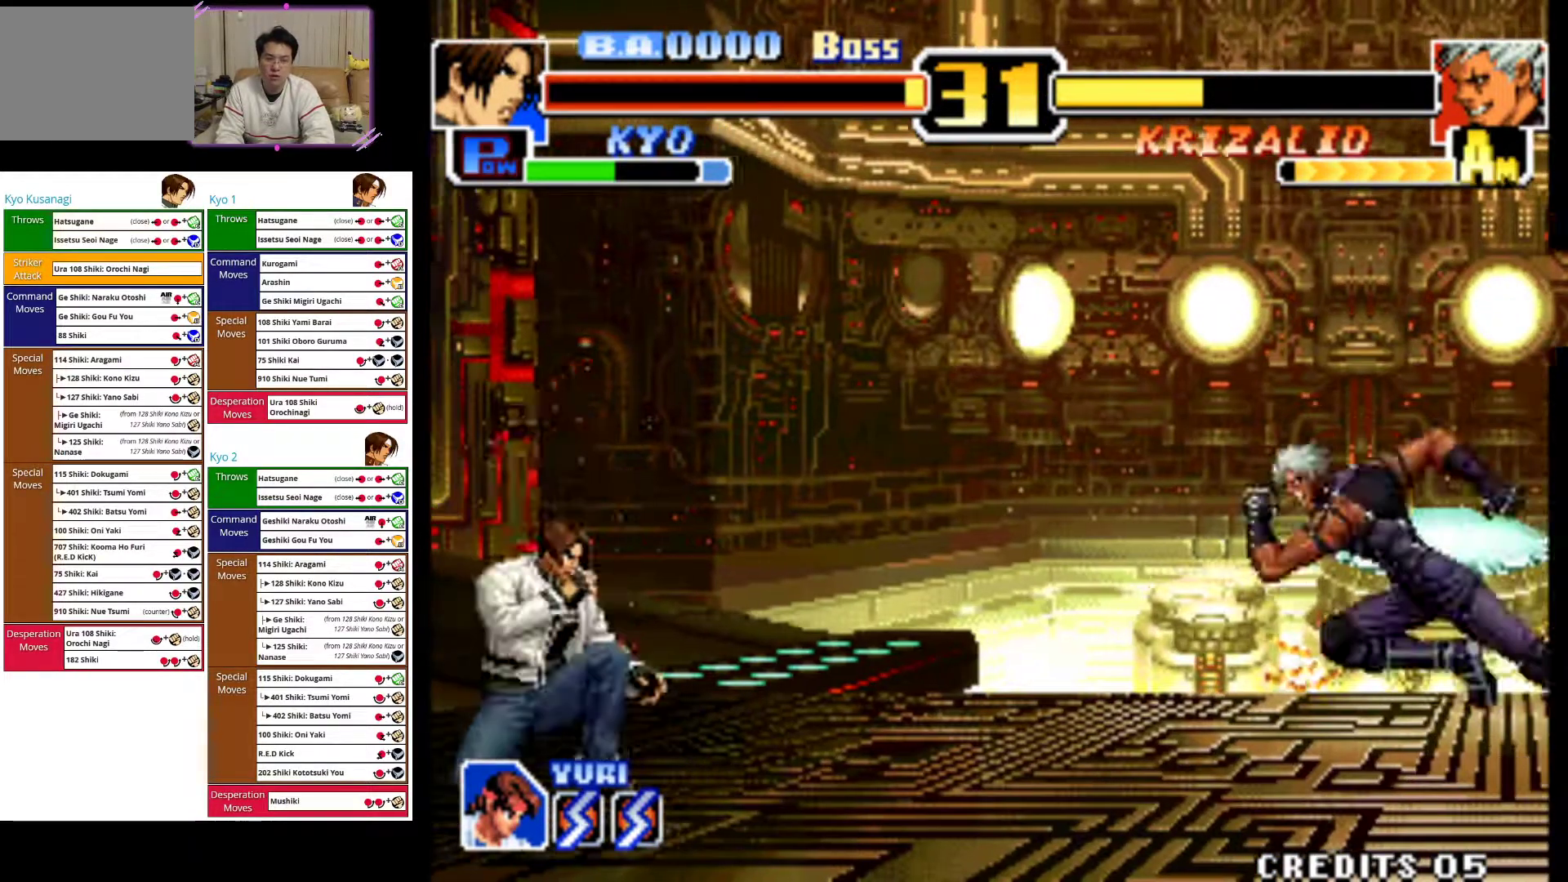
{"buttons": [], "left_stick": "center", "events": [[67, "CROSS", "down"], [83, "left_stick", "center"], [283, "CROSS", "up"]]}